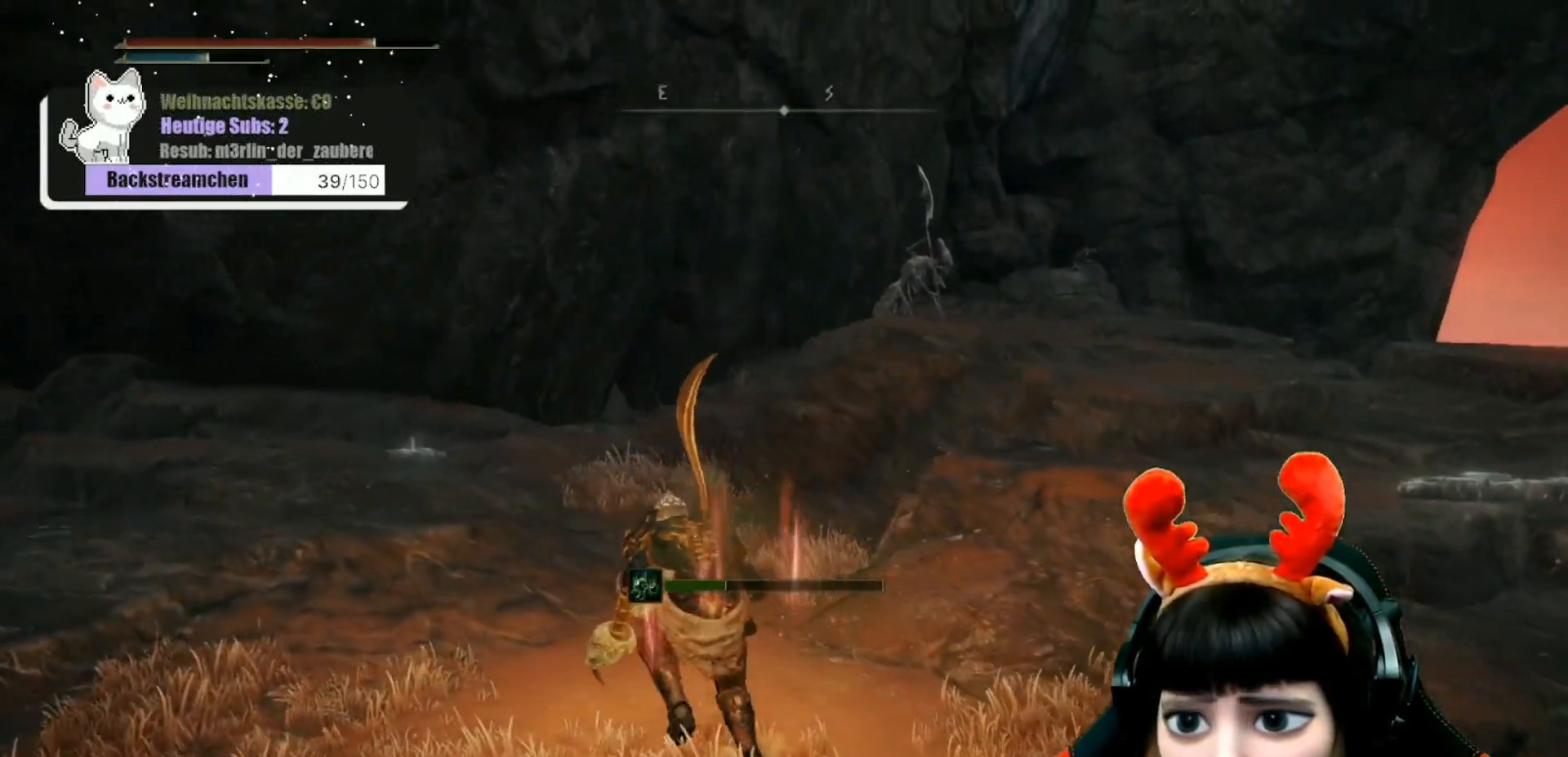
Gameplay with a controller (Xbox layout); each line is a JSON object with the inputs held at the frame after it. "events" lists button and stick changes between this image and that frame as [ms after this image, input, new state], when the widget could be followed in between.
{"buttons": [], "left_stick": "up-left", "right_stick": "down-right", "events": []}
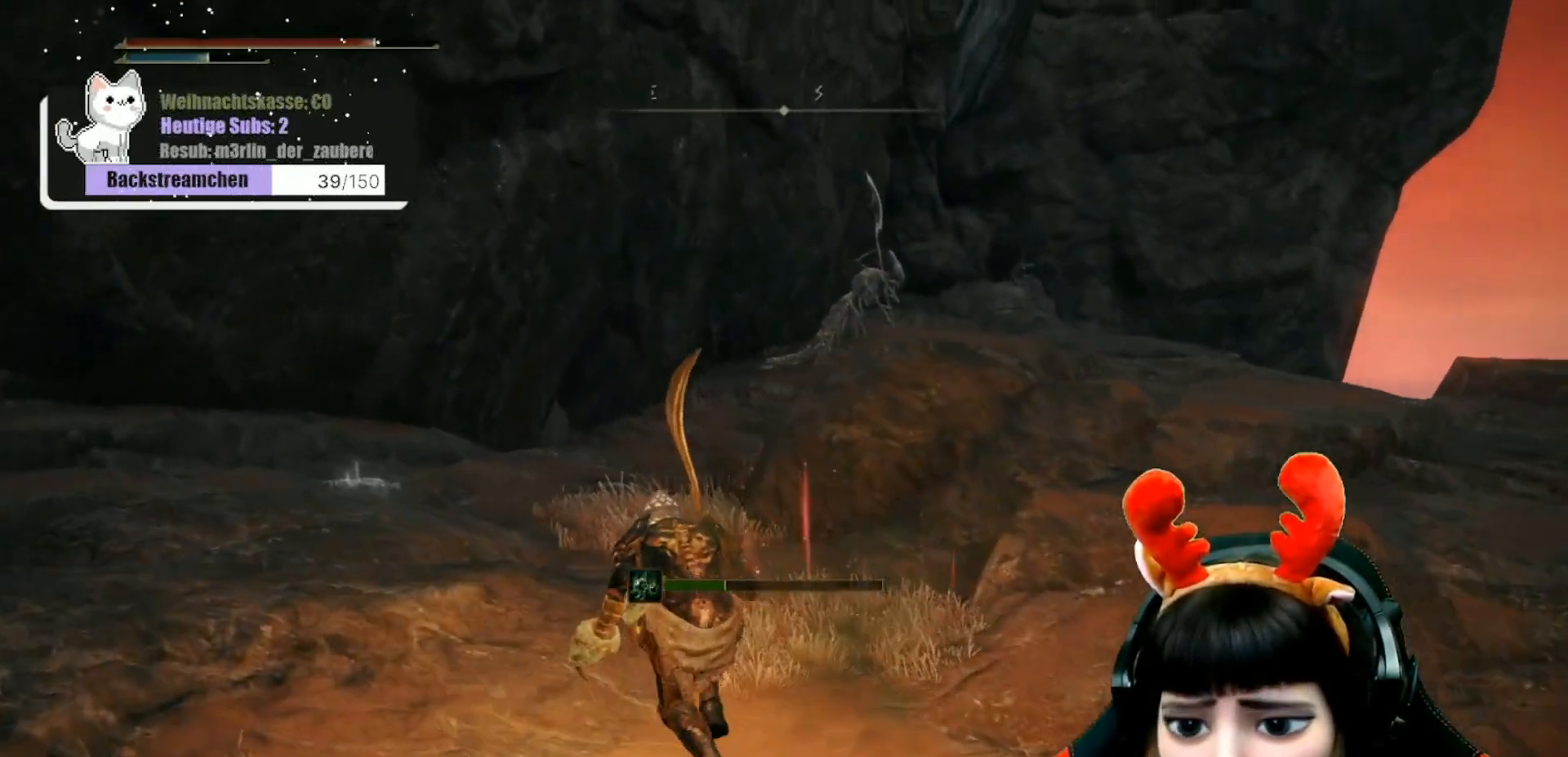
{"buttons": [], "left_stick": "up-left", "right_stick": "down-right", "events": []}
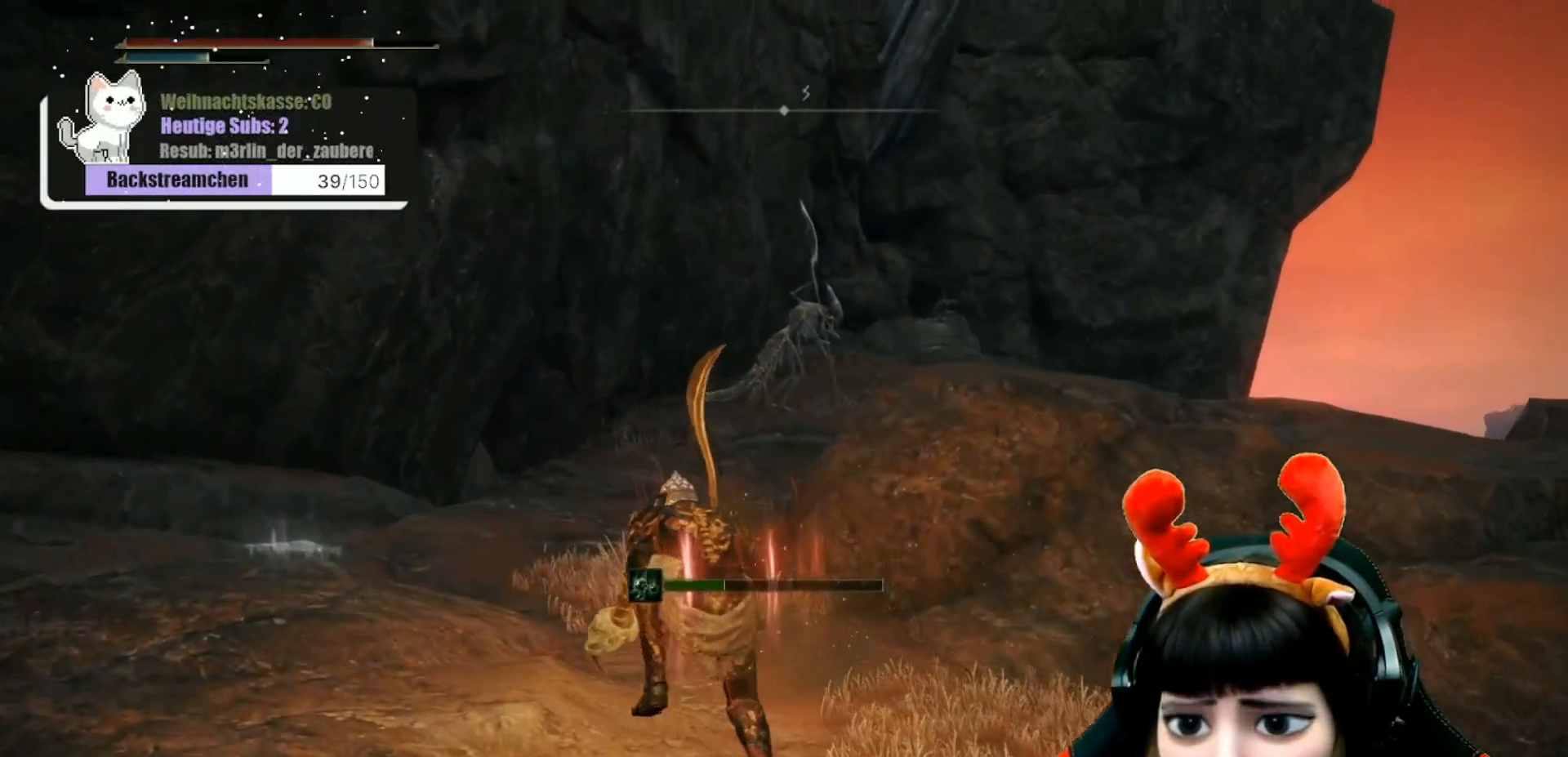
{"buttons": ["R3"], "left_stick": "up-left", "right_stick": "center", "events": [[283, "right_stick", "center"], [467, "R3", "down"]]}
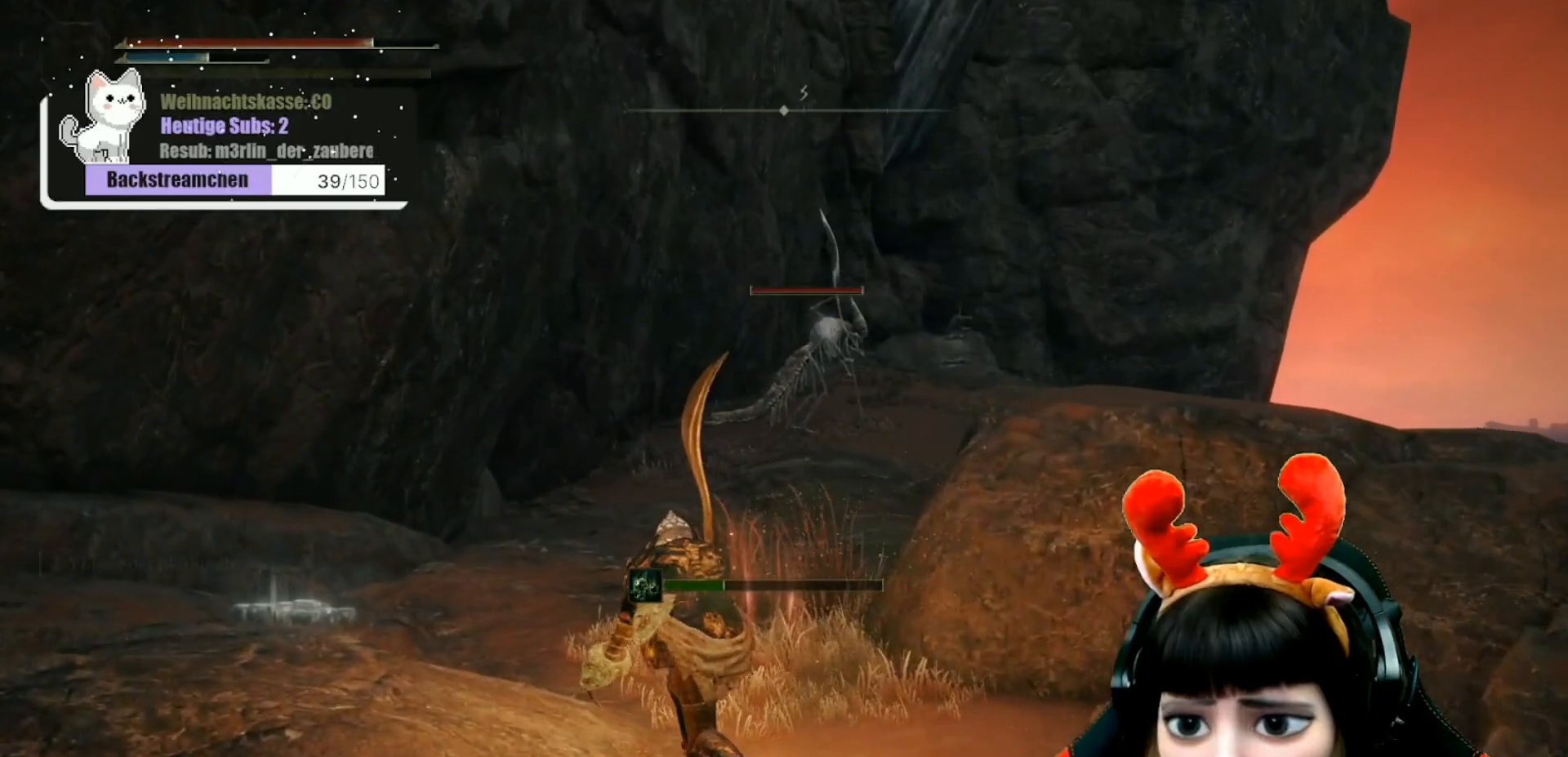
{"buttons": [], "left_stick": "up-left", "right_stick": "center", "events": [[67, "R3", "up"]]}
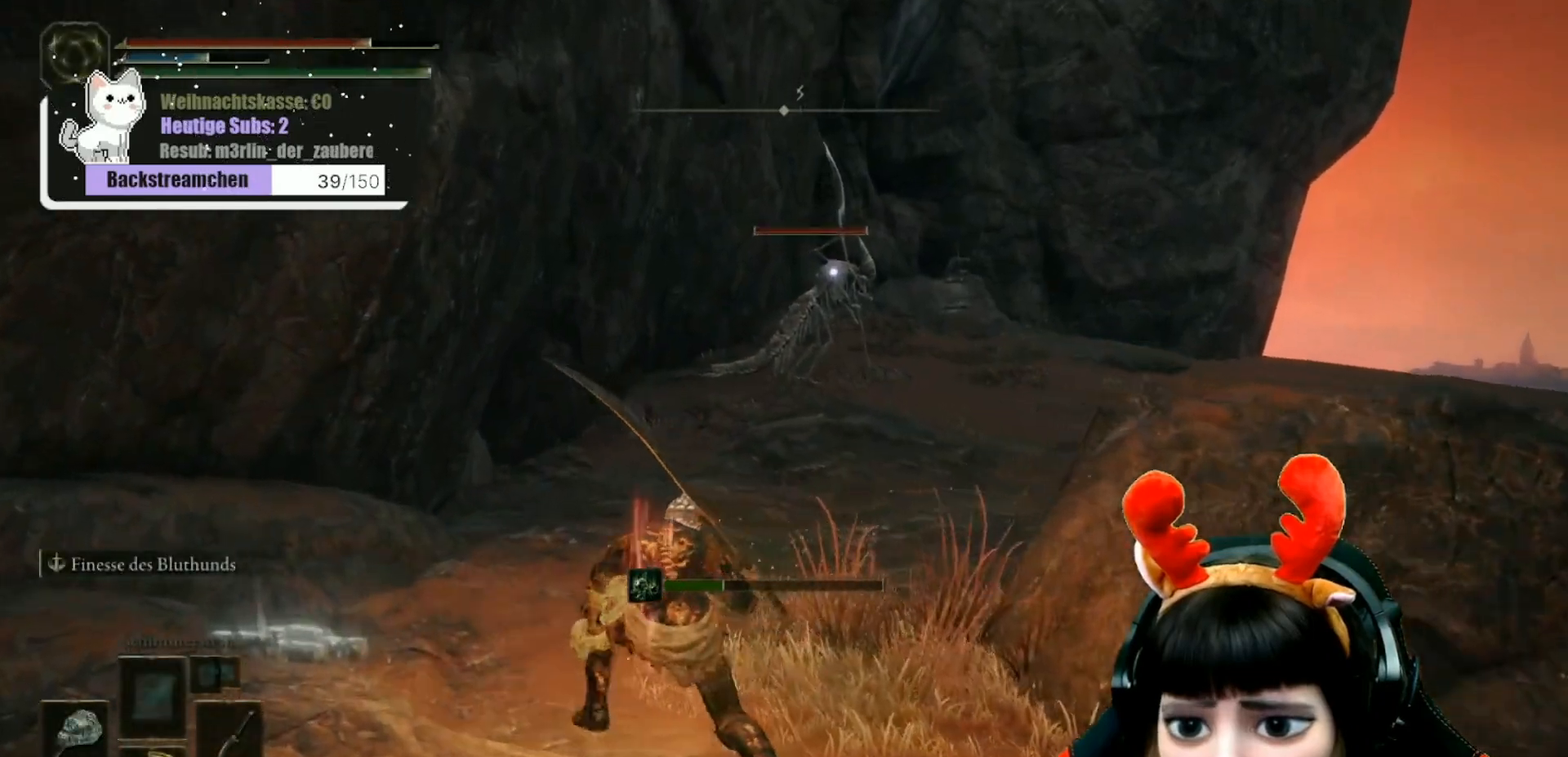
{"buttons": [], "left_stick": "up-left", "right_stick": "center", "events": []}
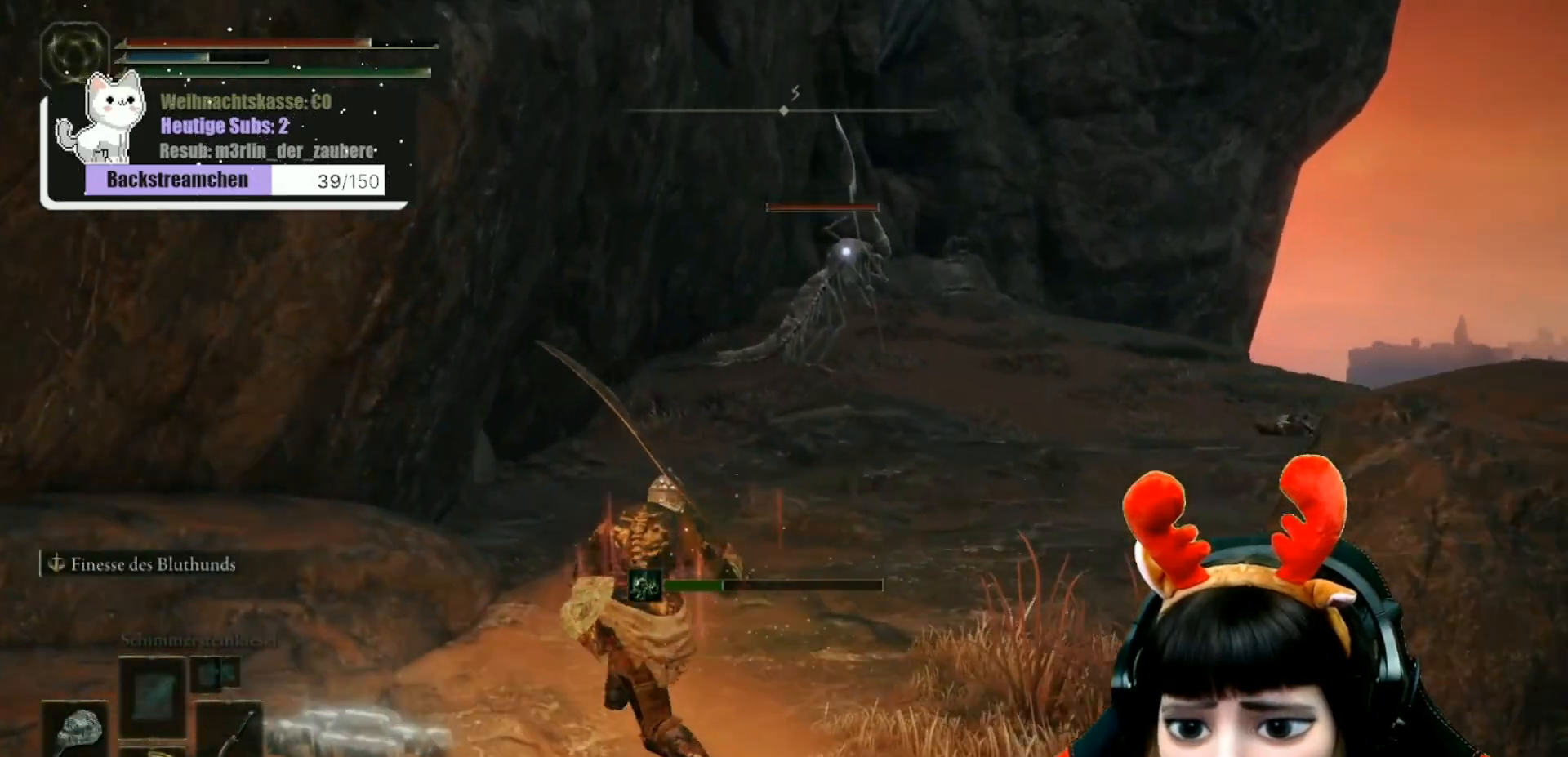
{"buttons": [], "left_stick": "up-left", "right_stick": "center", "events": []}
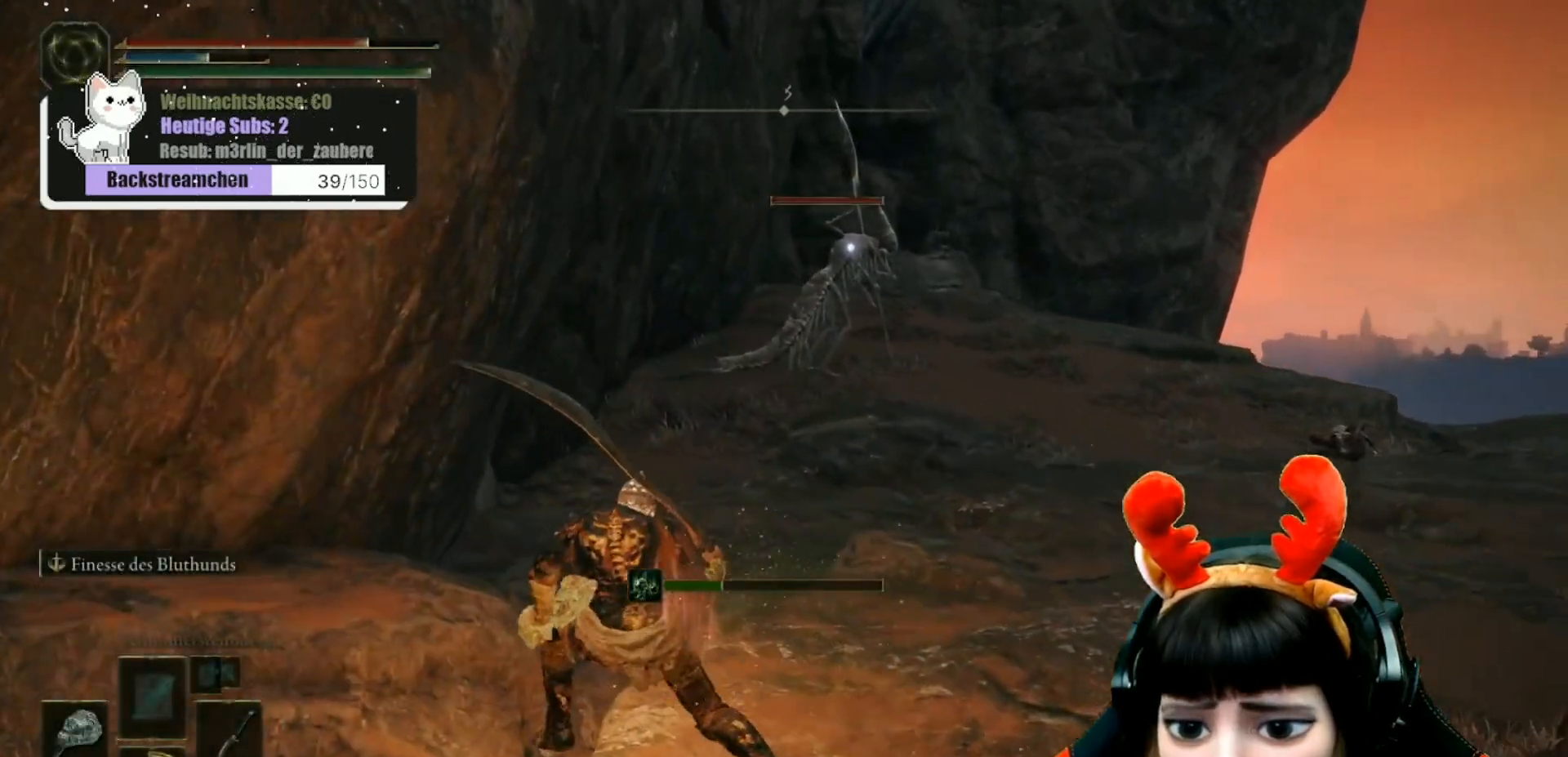
{"buttons": [], "left_stick": "center", "right_stick": "center", "events": [[350, "left_stick", "center"]]}
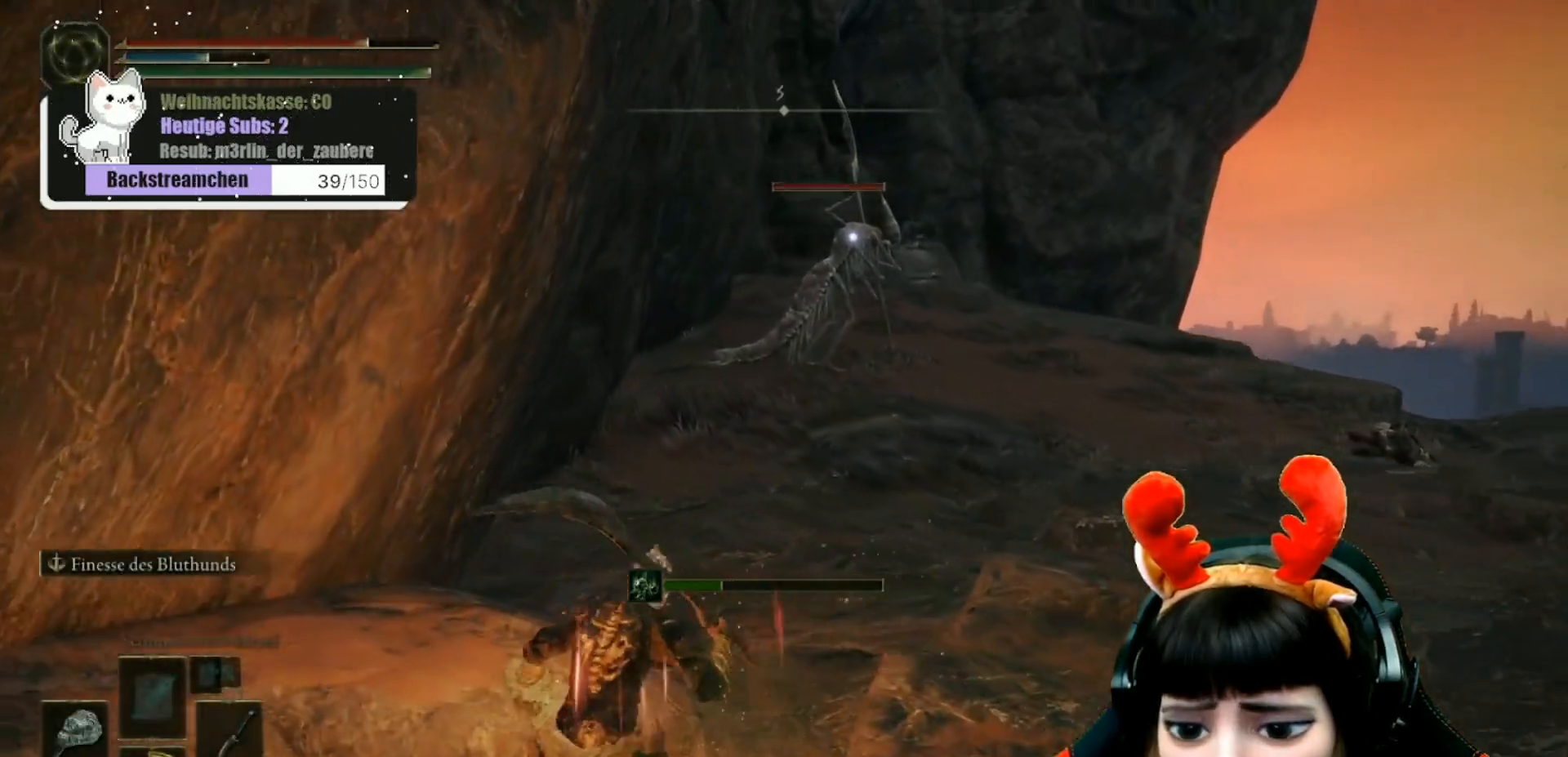
{"buttons": [], "left_stick": "up-right", "right_stick": "center", "events": [[400, "left_stick", "up-right"]]}
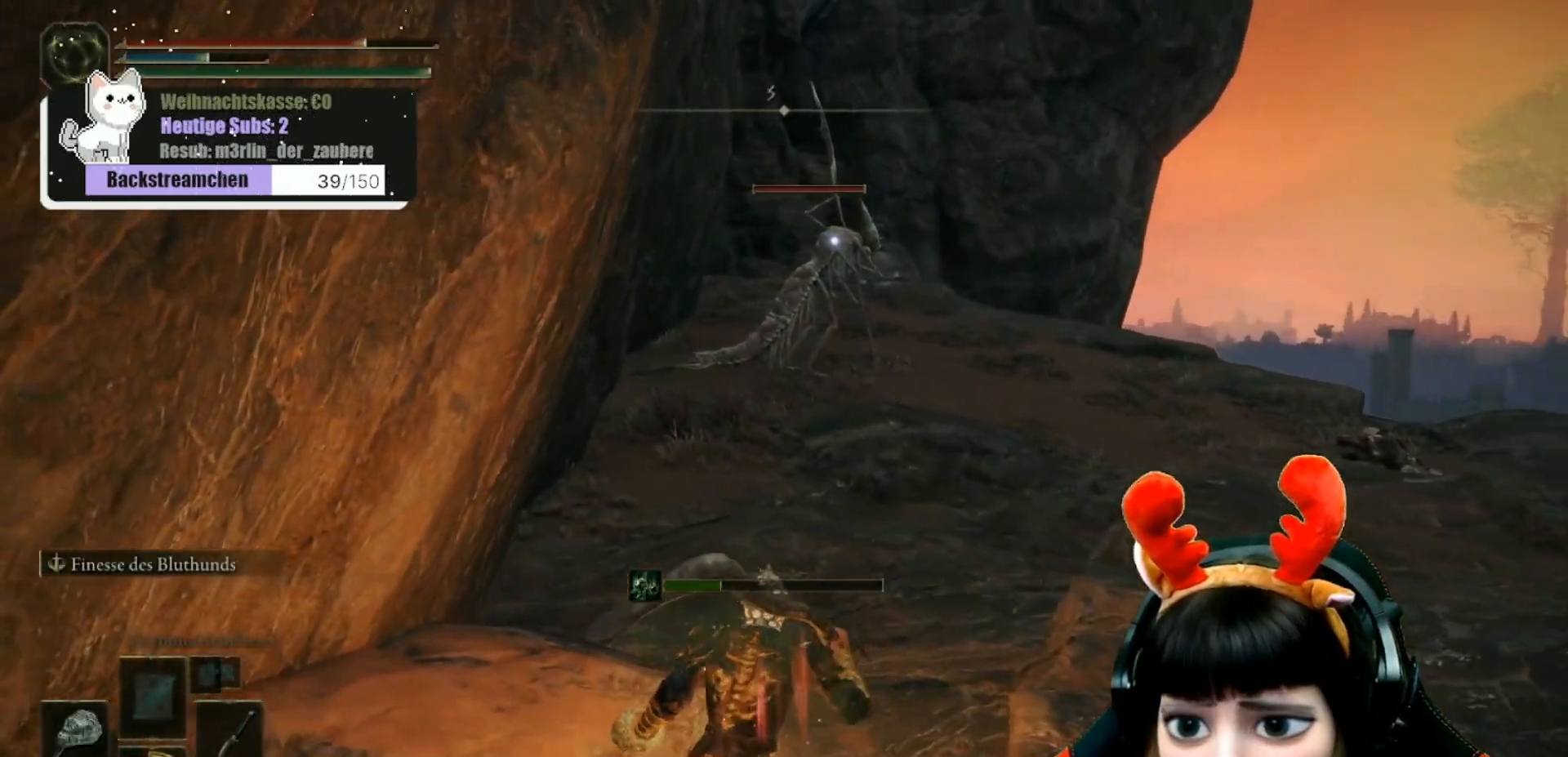
{"buttons": [], "left_stick": "up-right", "right_stick": "center", "events": []}
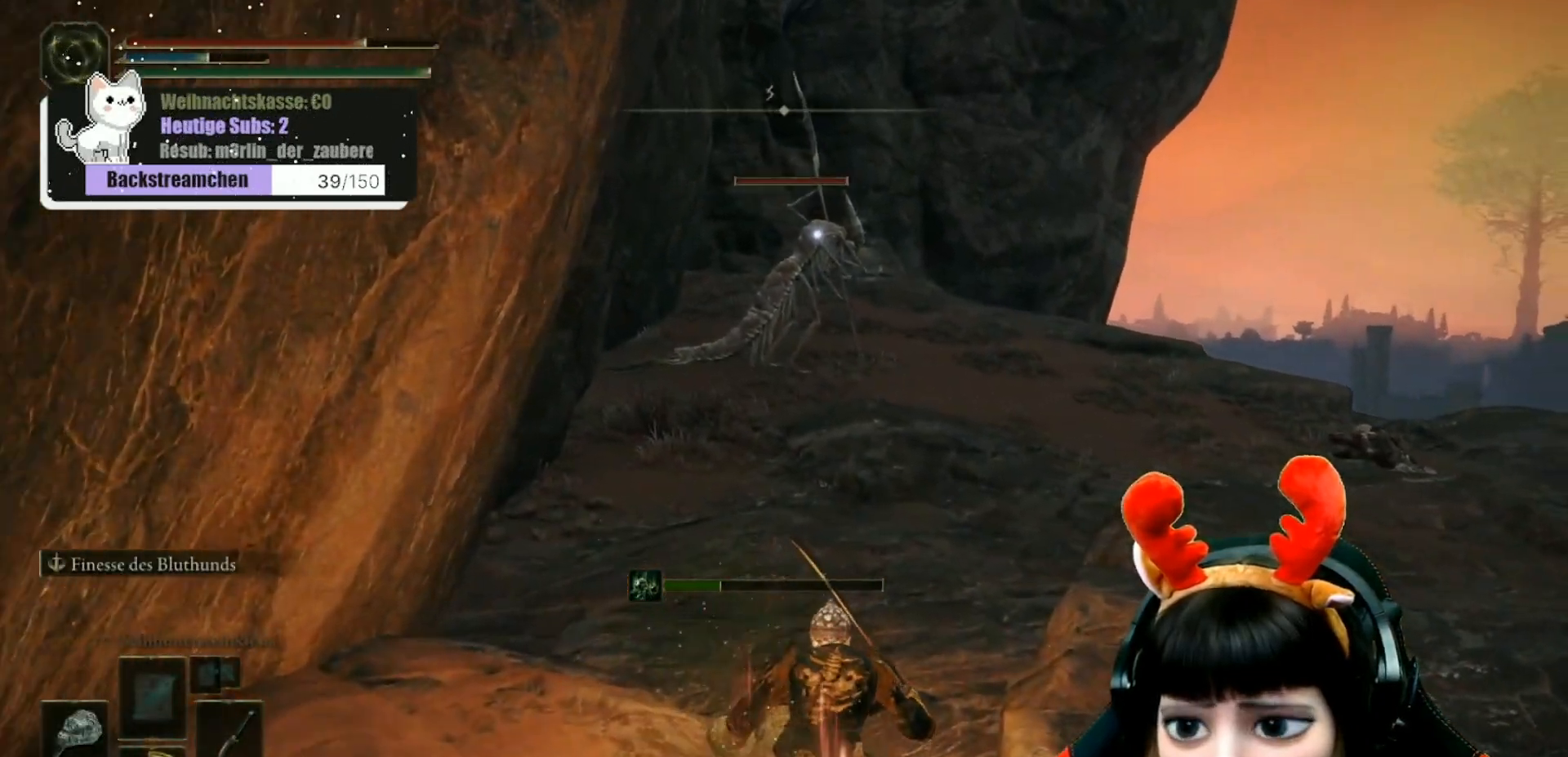
{"buttons": [], "left_stick": "up", "right_stick": "center", "events": [[67, "left_stick", "up"]]}
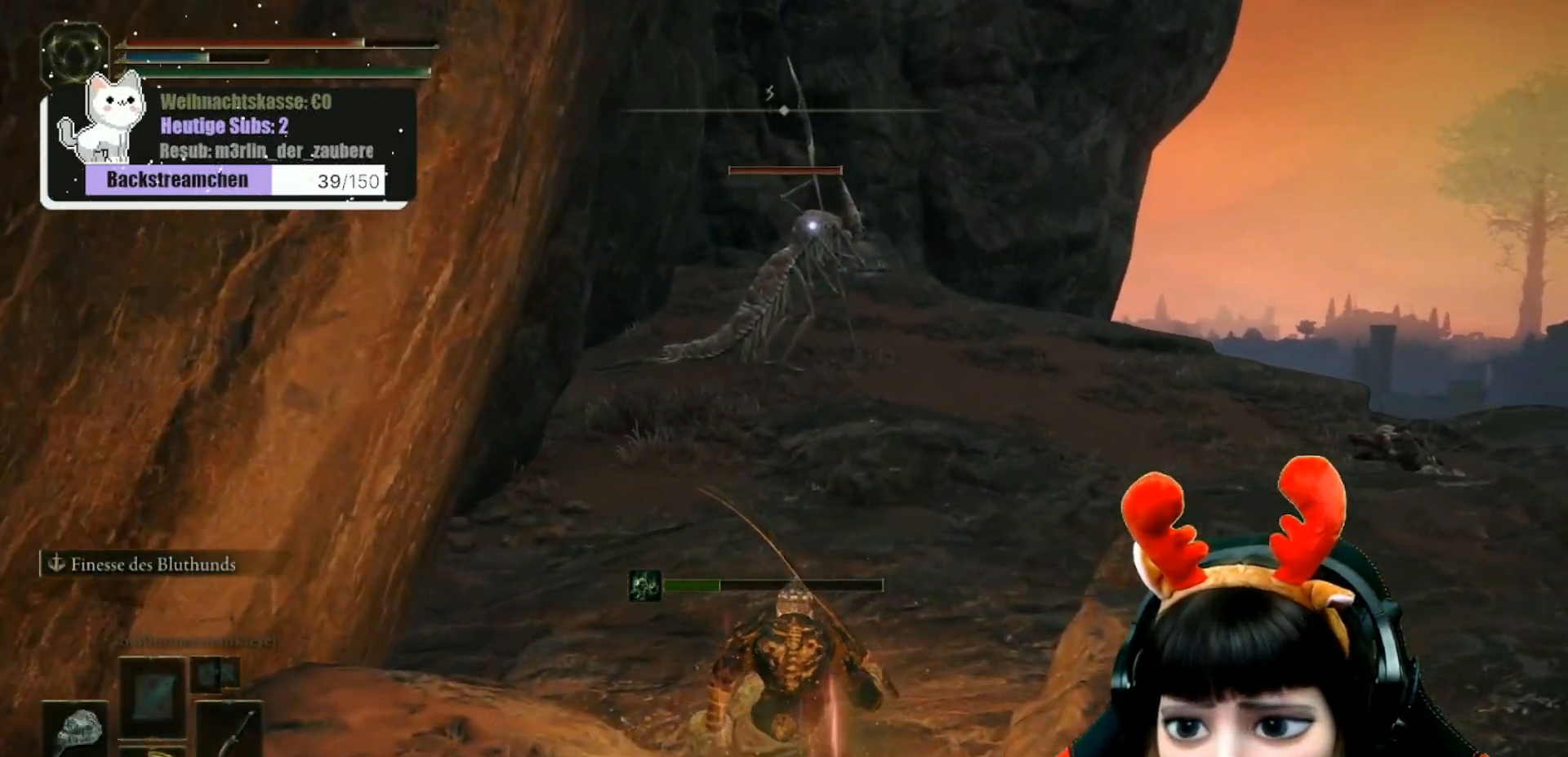
{"buttons": [], "left_stick": "up-left", "right_stick": "center", "events": [[467, "left_stick", "up-left"]]}
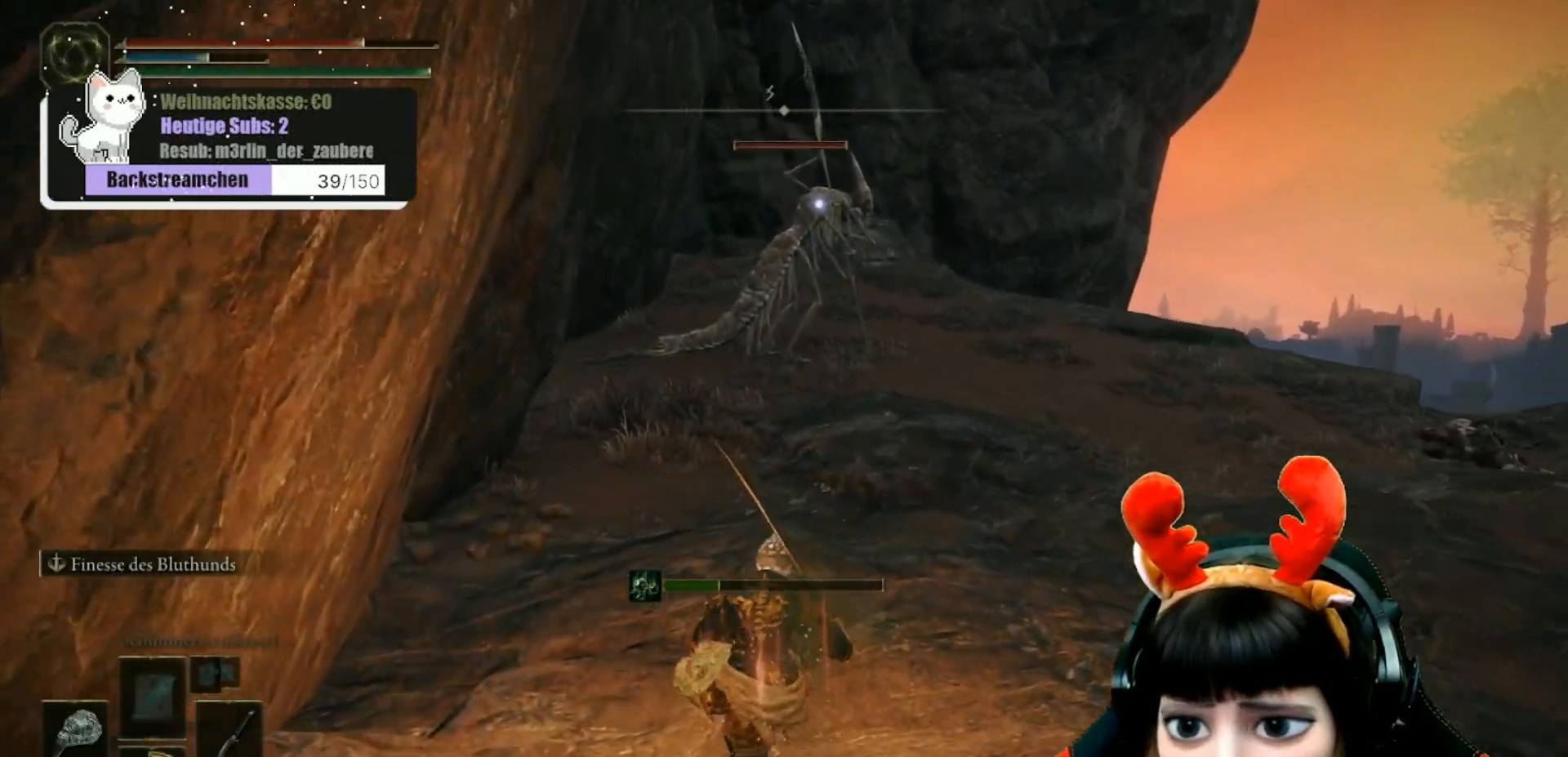
{"buttons": [], "left_stick": "up-left", "right_stick": "center", "events": []}
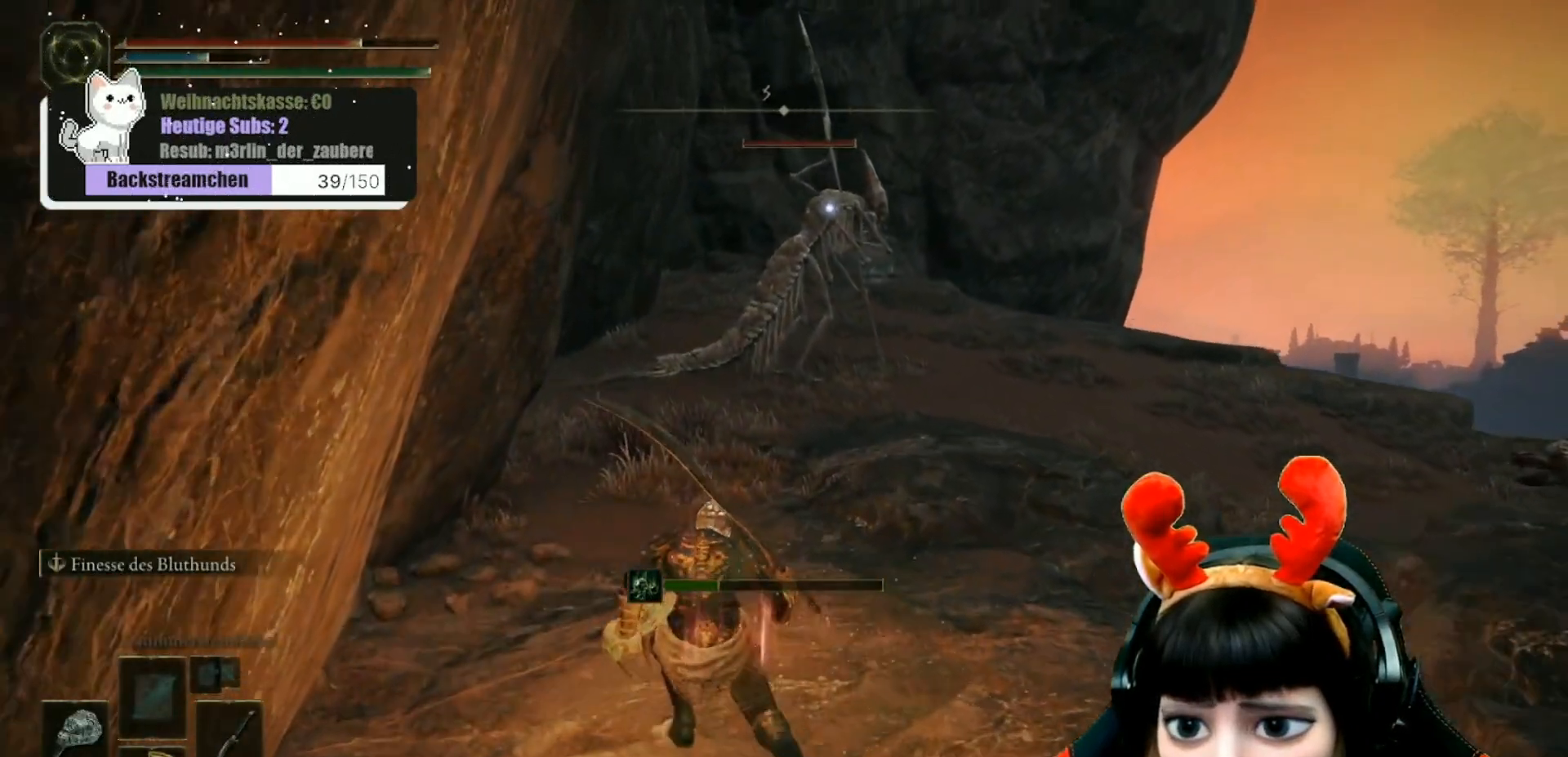
{"buttons": [], "left_stick": "up-left", "right_stick": "center", "events": []}
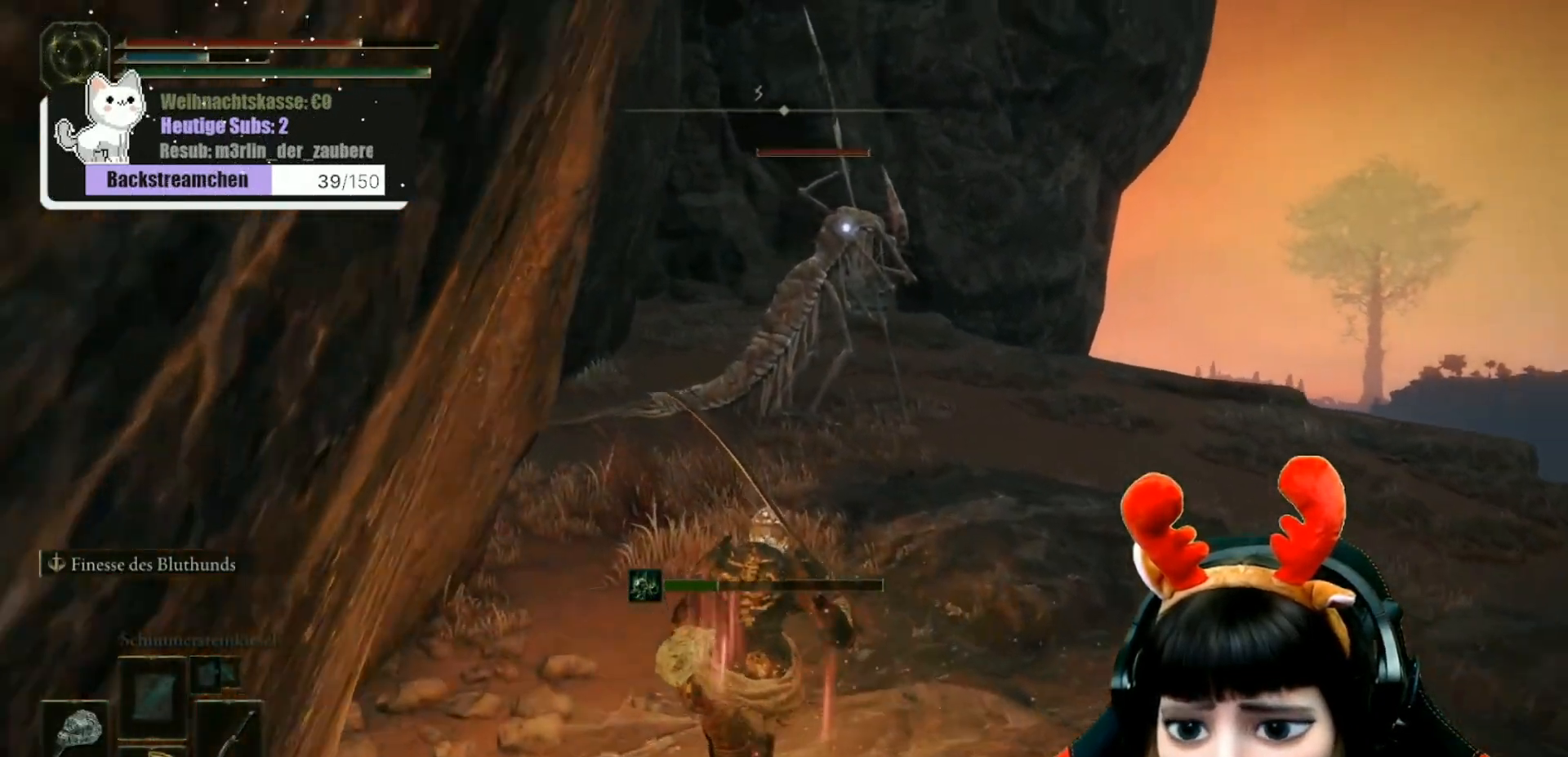
{"buttons": [], "left_stick": "up-left", "right_stick": "center", "events": []}
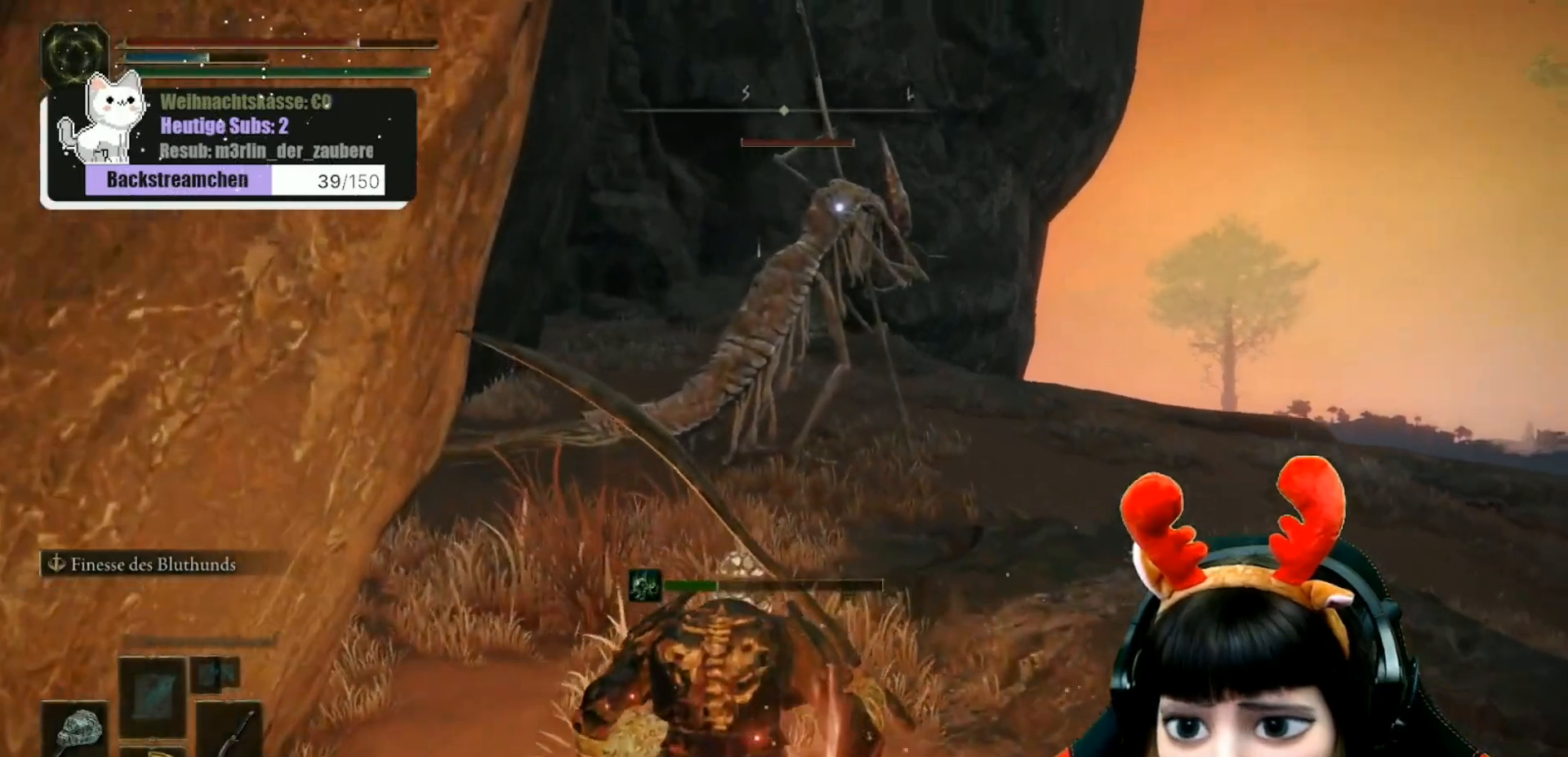
{"buttons": [], "left_stick": "up", "right_stick": "center", "events": [[333, "left_stick", "up"]]}
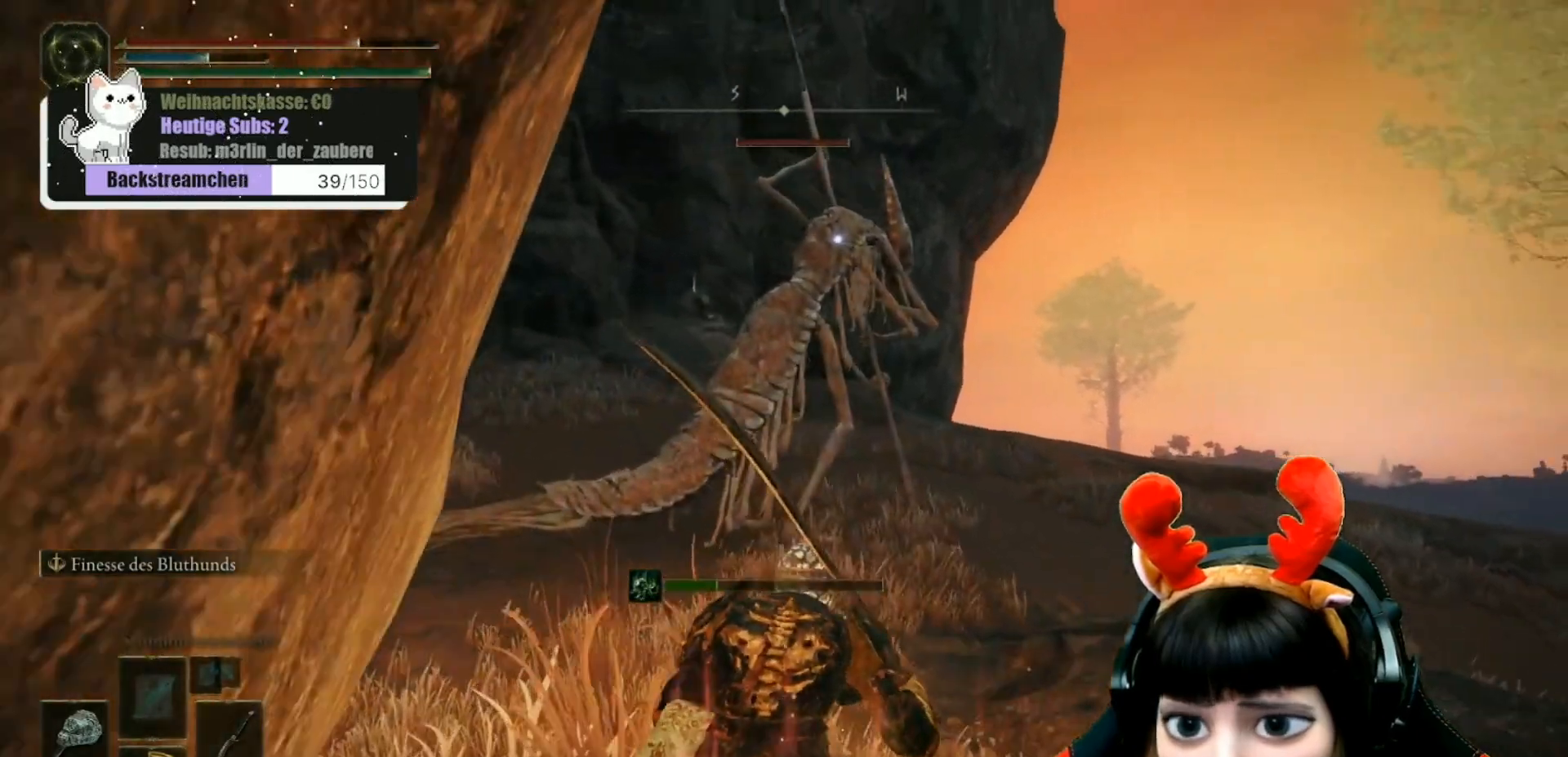
{"buttons": [], "left_stick": "up", "right_stick": "center", "events": []}
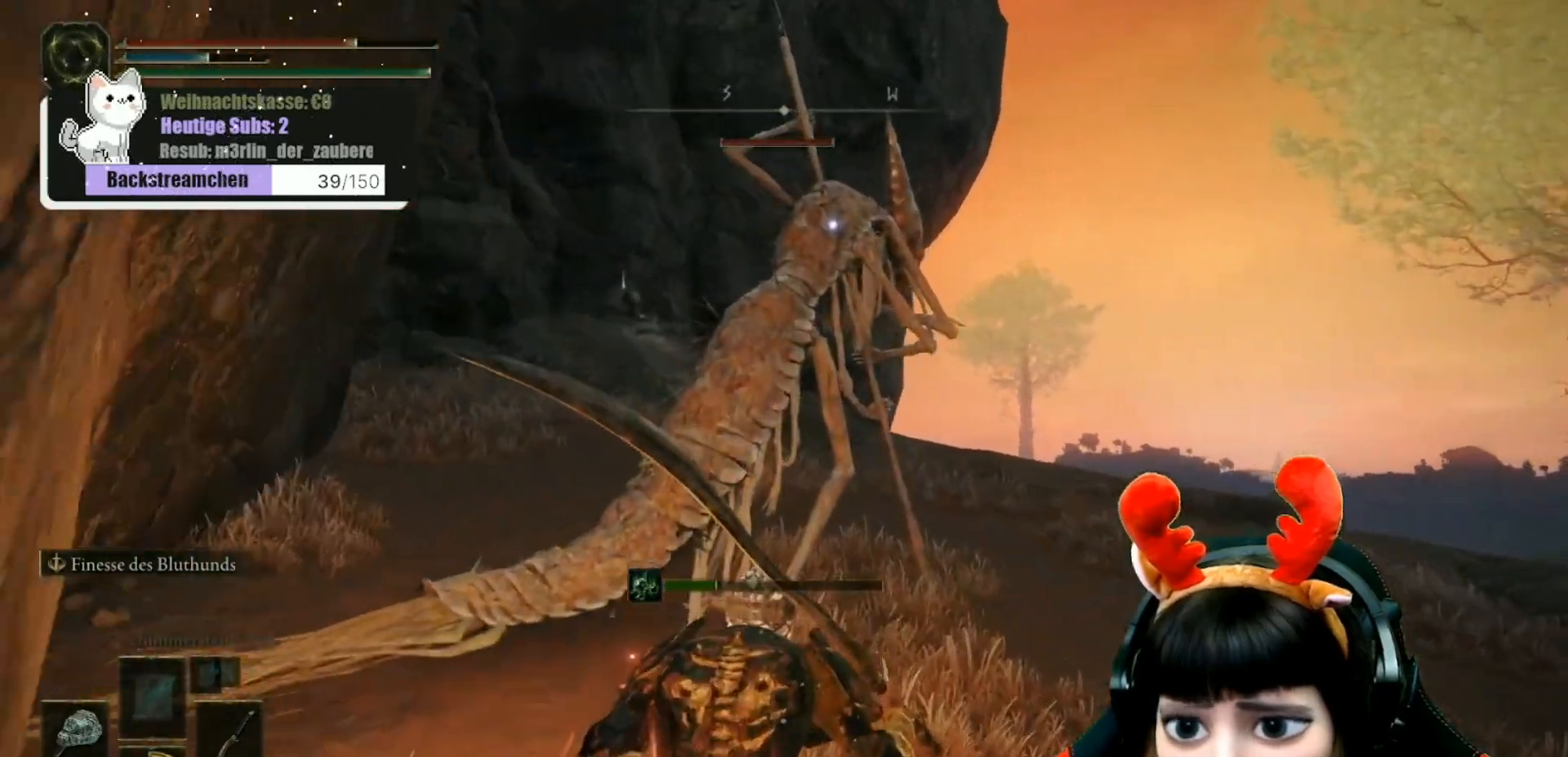
{"buttons": [], "left_stick": "up", "right_stick": "center", "events": [[50, "R1", "down"], [167, "R1", "up"], [250, "R1", "down"], [317, "R1", "up"], [383, "R1", "down"], [467, "R1", "up"]]}
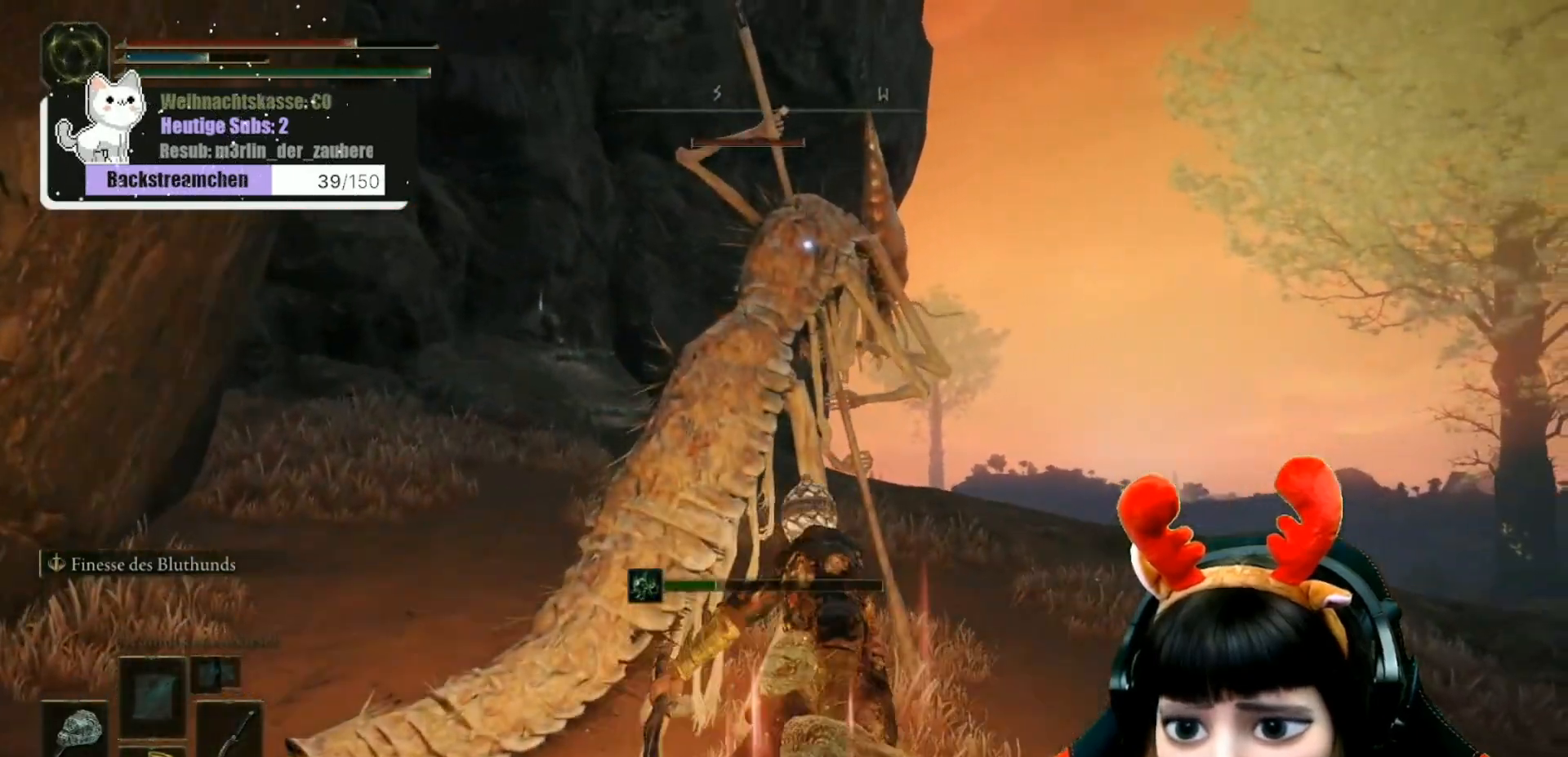
{"buttons": [], "left_stick": "up-left", "right_stick": "center", "events": [[67, "R1", "down"], [150, "R1", "up"], [250, "R1", "down"], [267, "left_stick", "up-left"], [317, "R1", "up"], [400, "R1", "down"], [483, "R1", "up"]]}
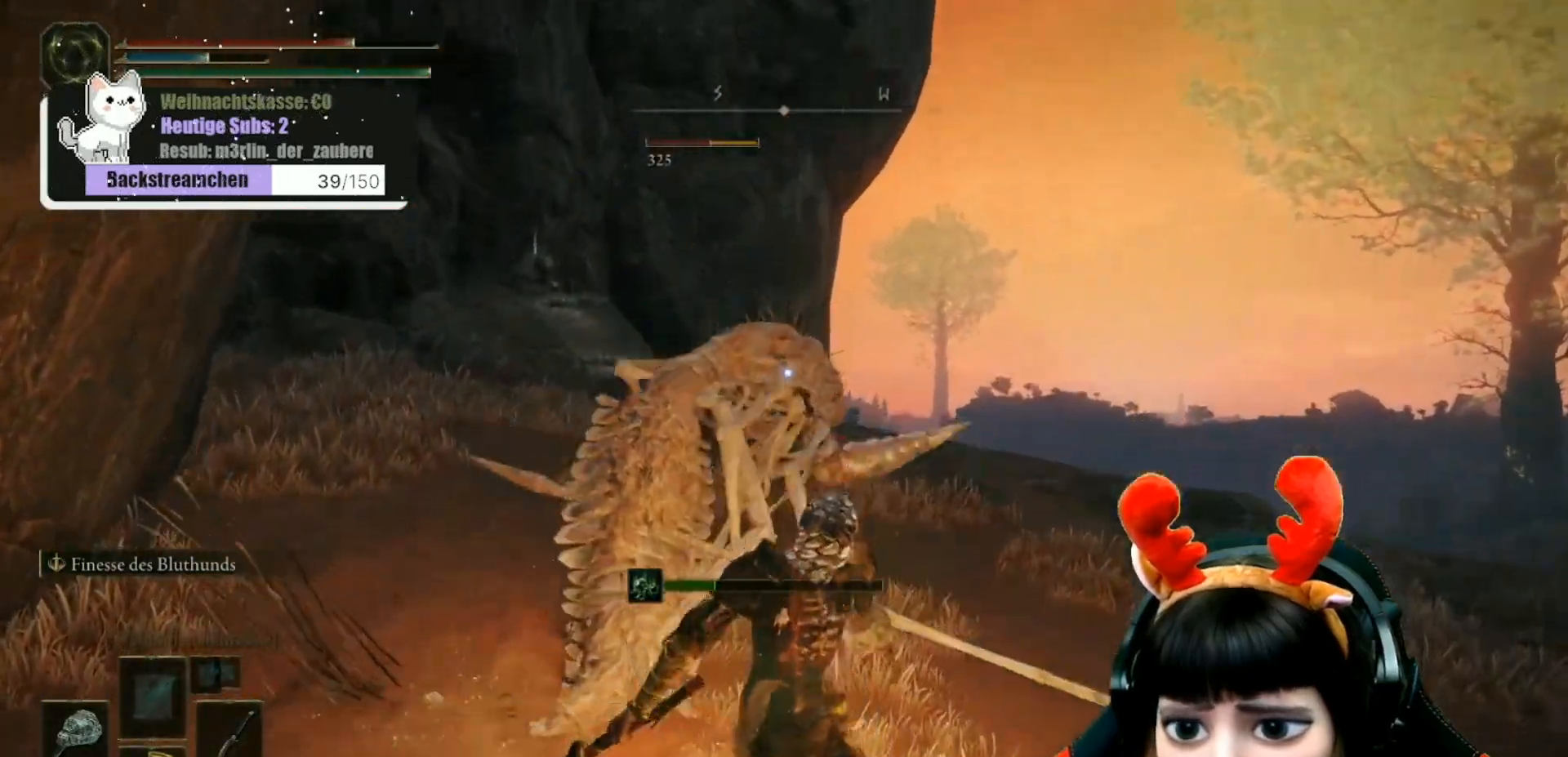
{"buttons": [], "left_stick": "up-left", "right_stick": "center", "events": [[50, "R1", "down"], [150, "R1", "up"], [233, "R1", "down"], [300, "R1", "up"], [417, "R1", "down"], [500, "R1", "up"]]}
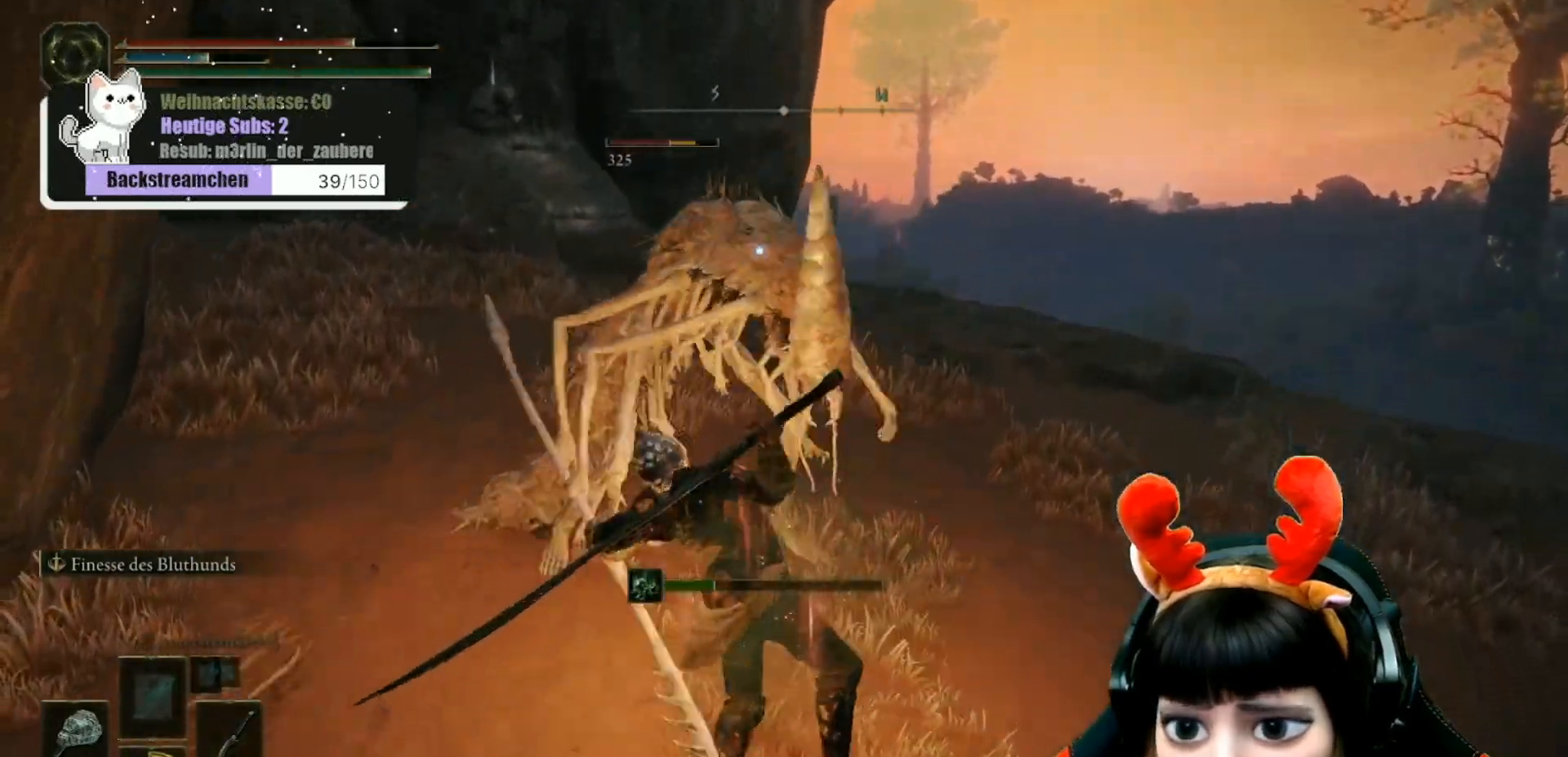
{"buttons": [], "left_stick": "up-left", "right_stick": "center", "events": [[67, "R1", "down"], [150, "R1", "up"], [217, "R1", "down"], [317, "R1", "up"], [400, "R1", "down"], [483, "R1", "up"]]}
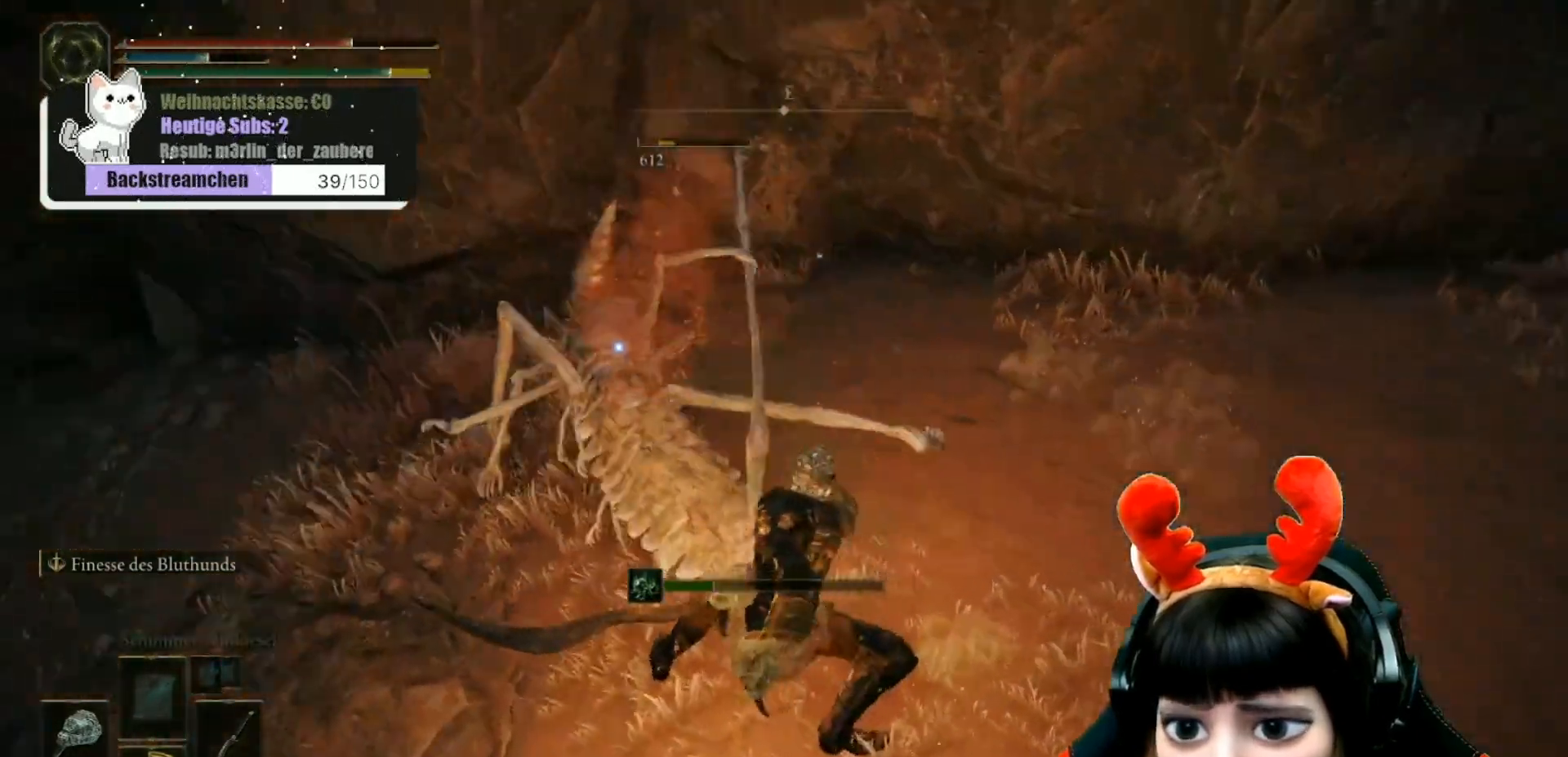
{"buttons": ["R1"], "left_stick": "up-left", "right_stick": "center", "events": [[100, "R1", "down"], [183, "R1", "up"], [267, "R1", "down"], [350, "R1", "up"], [450, "R1", "down"]]}
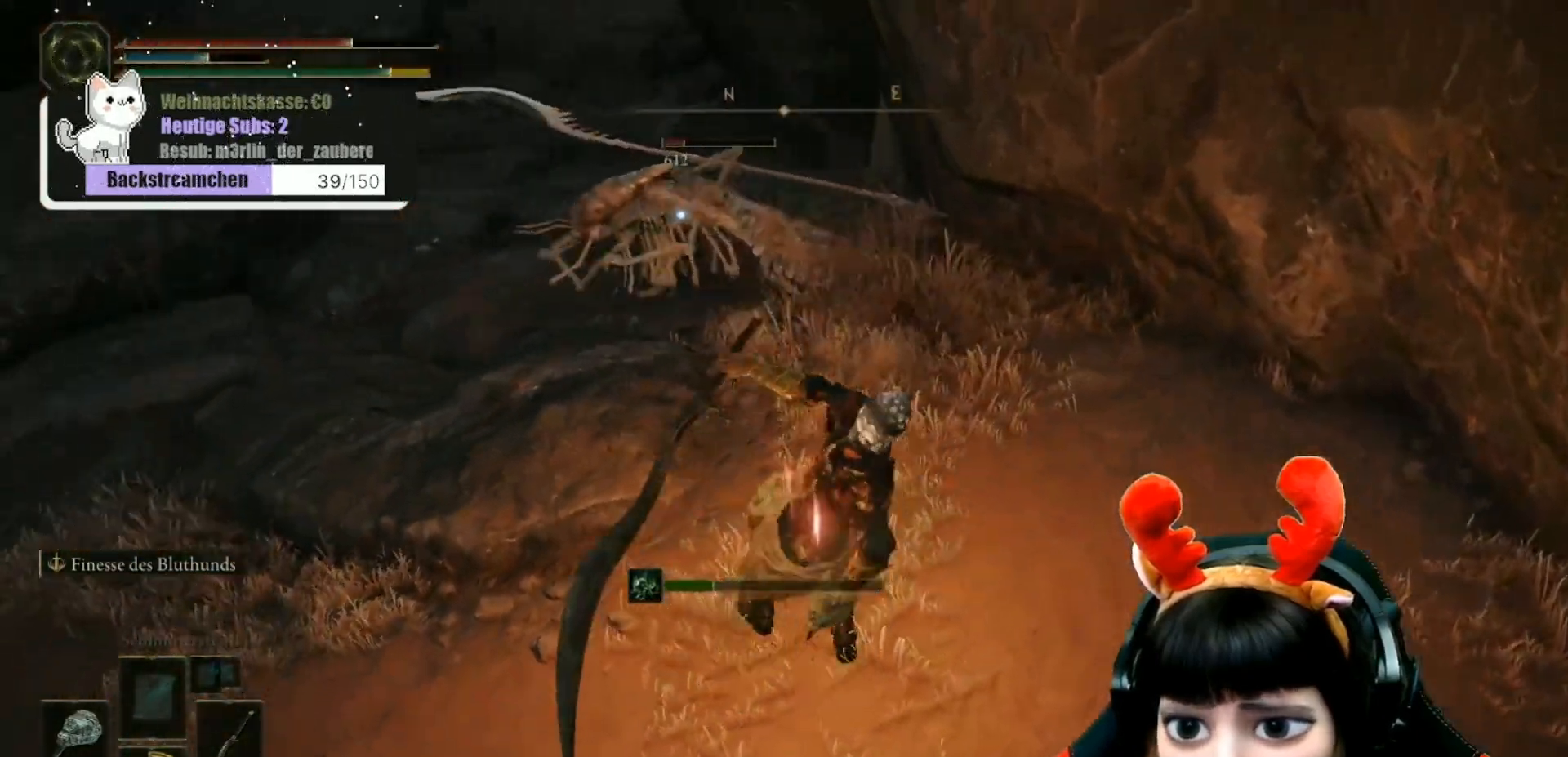
{"buttons": [], "left_stick": "left", "right_stick": "up", "events": [[67, "R1", "up"], [167, "R1", "down"], [267, "R1", "up"], [433, "right_stick", "up"], [450, "left_stick", "left"]]}
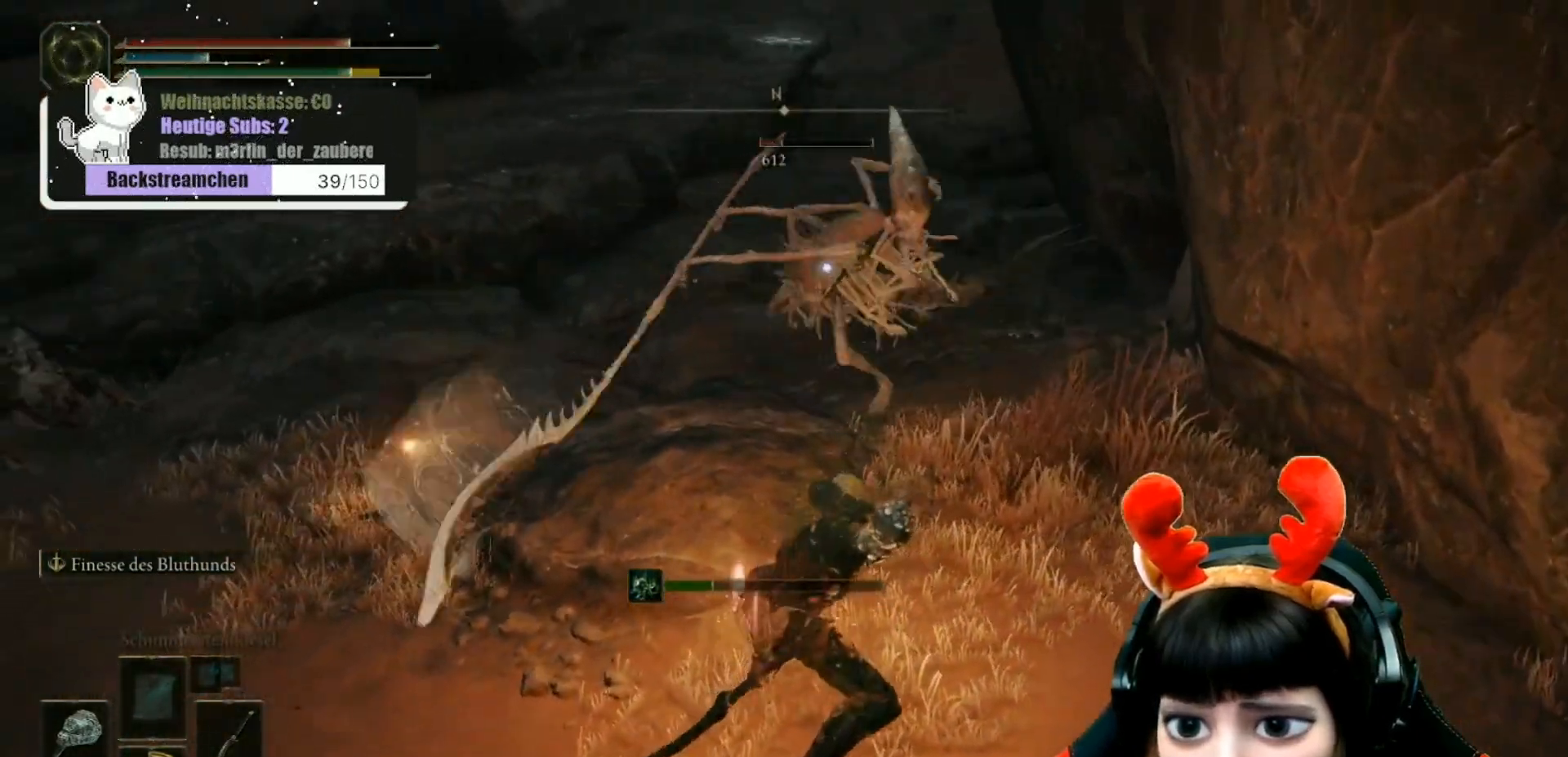
{"buttons": [], "left_stick": "up-left", "right_stick": "center", "events": [[83, "right_stick", "center"], [167, "R1", "down"], [250, "left_stick", "up-left"], [283, "R1", "up"], [367, "R1", "down"], [367, "right_stick", "up"], [467, "R1", "up"], [500, "right_stick", "center"]]}
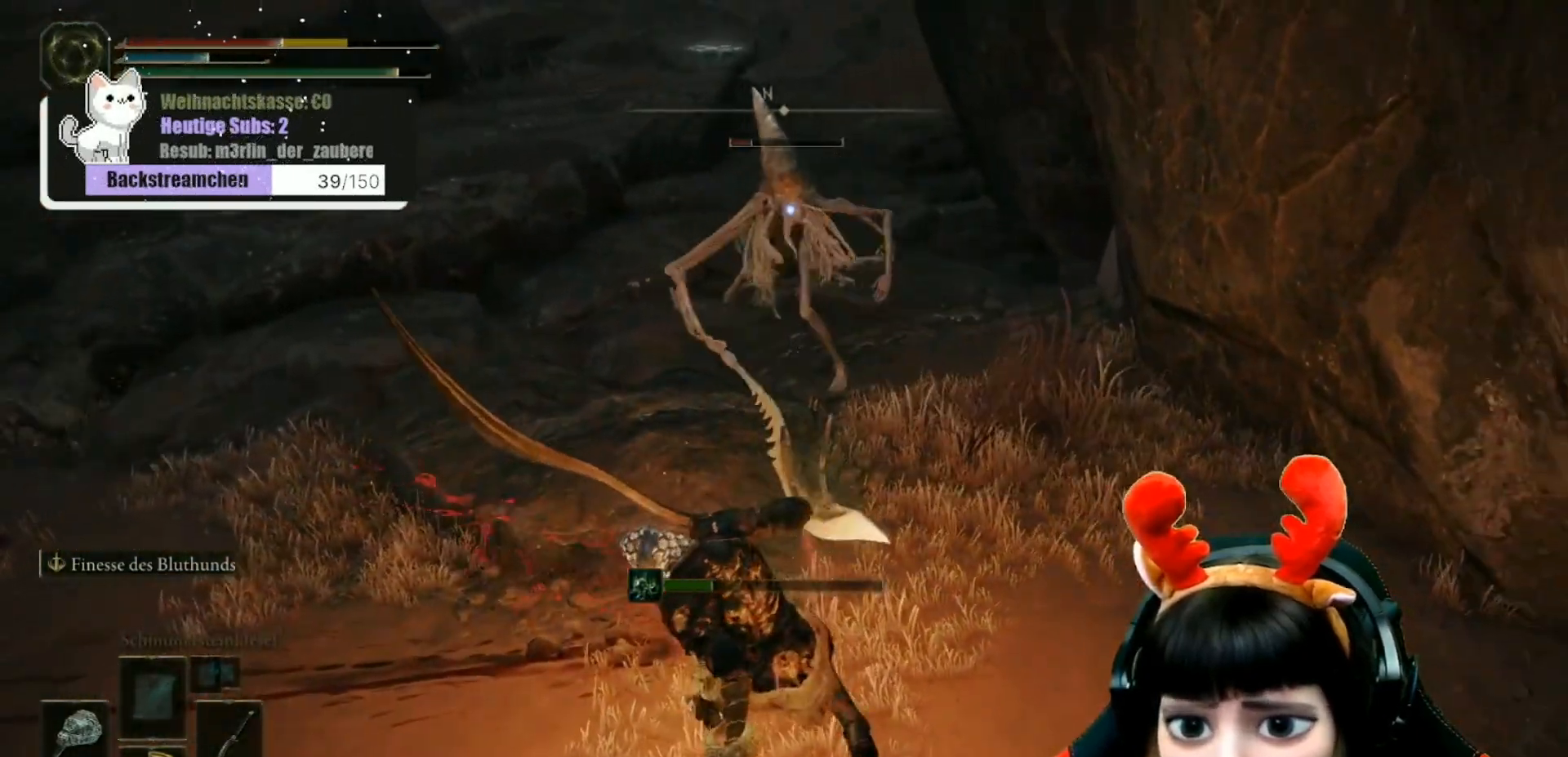
{"buttons": [], "left_stick": "up-left", "right_stick": "center", "events": [[17, "R1", "down"], [67, "right_stick", "up"], [133, "R1", "up"], [150, "right_stick", "center"], [217, "R1", "down"], [317, "R1", "up"], [417, "R1", "down"], [500, "R1", "up"]]}
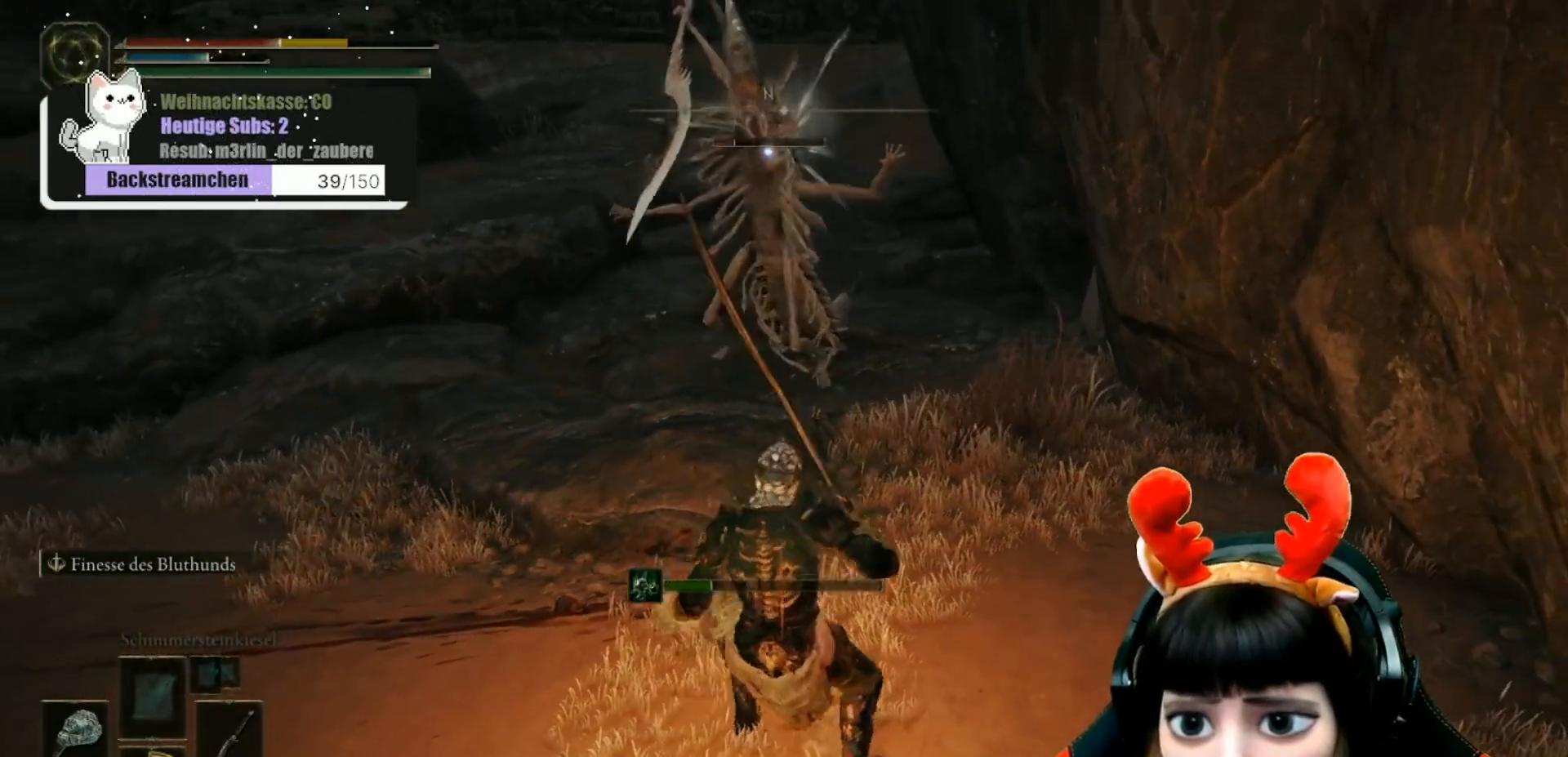
{"buttons": [], "left_stick": "down", "right_stick": "center", "events": [[133, "R1", "down"], [250, "R1", "up"], [367, "left_stick", "center"], [467, "left_stick", "down"]]}
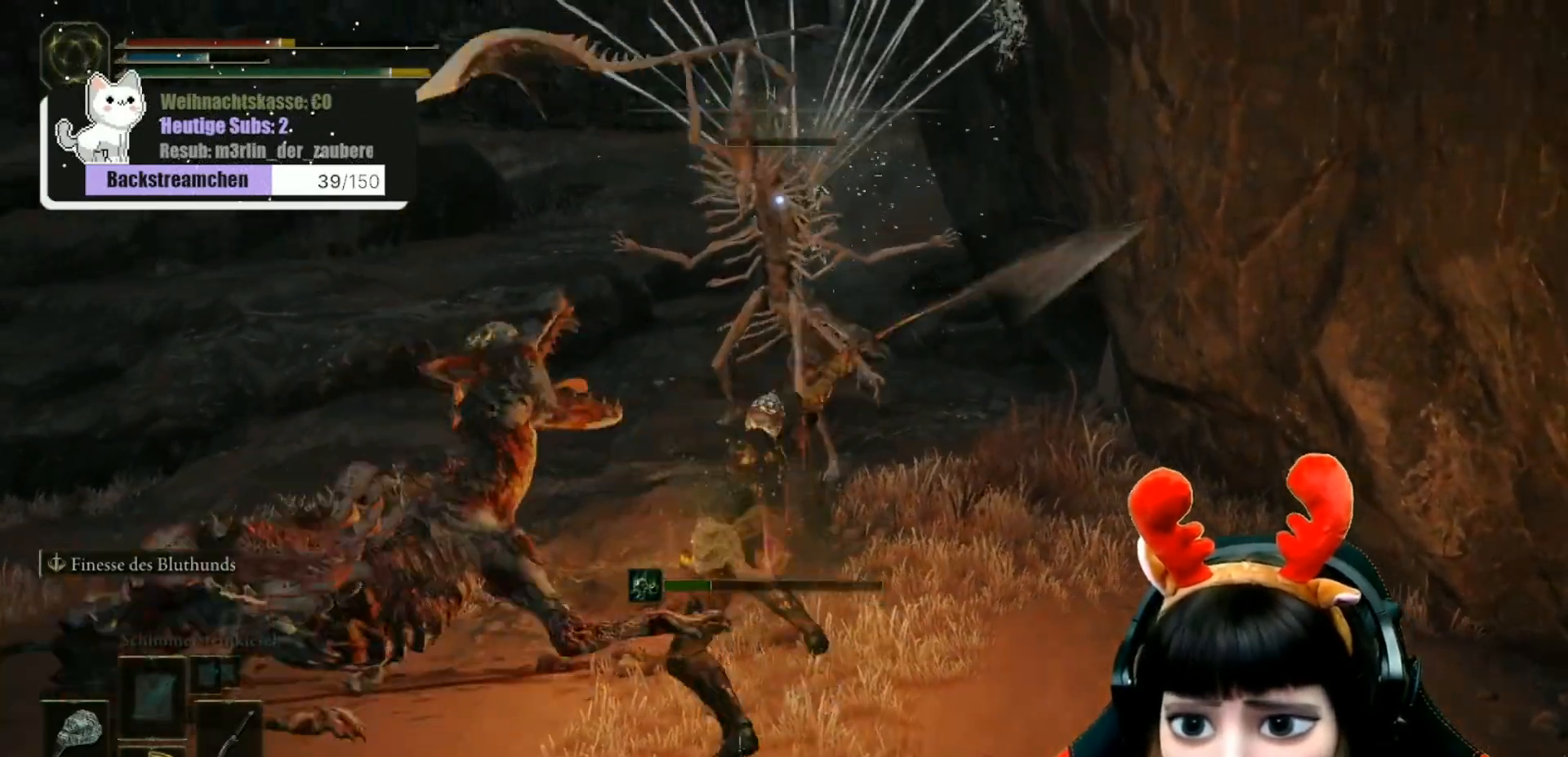
{"buttons": [], "left_stick": "down-left", "right_stick": "center", "events": [[33, "left_stick", "down-left"], [67, "R1", "down"], [133, "R1", "up"], [200, "R1", "down"], [300, "R1", "up"], [350, "R1", "down"], [433, "R1", "up"]]}
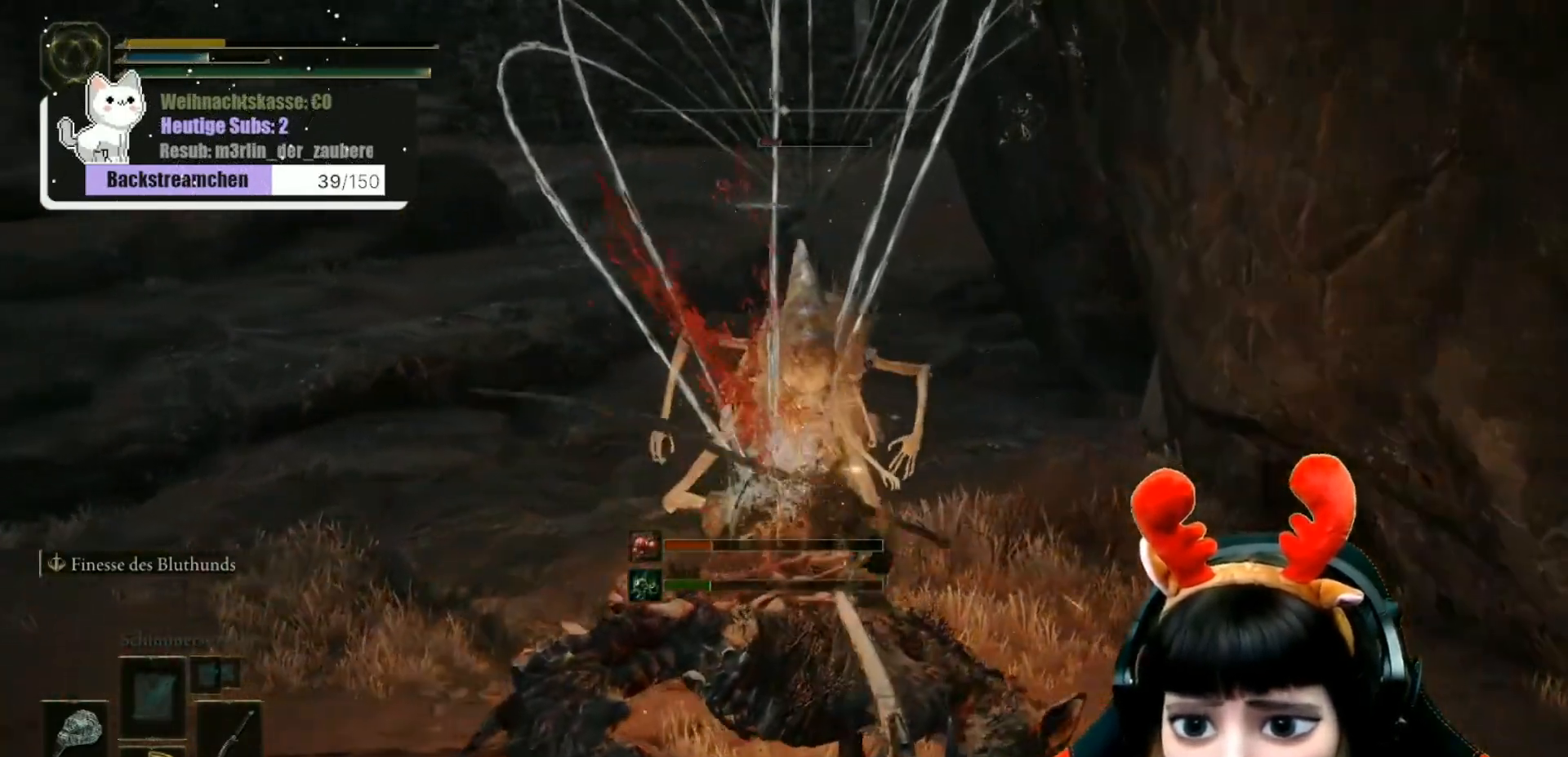
{"buttons": ["B"], "left_stick": "down-left", "right_stick": "center", "events": [[17, "R1", "down"], [117, "R1", "up"], [200, "R1", "down"], [267, "R1", "up"], [417, "B", "down"]]}
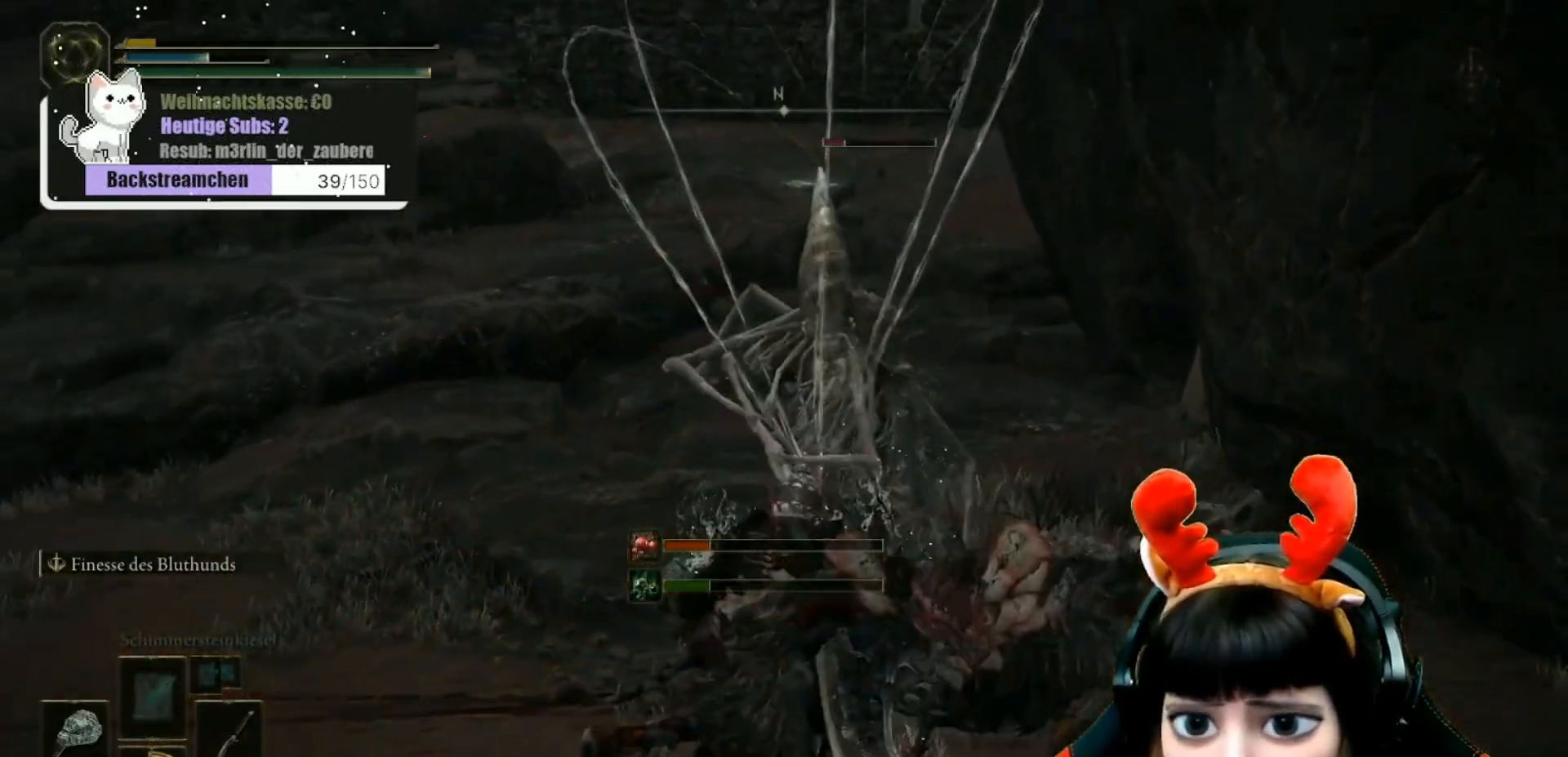
{"buttons": [], "left_stick": "down-left", "right_stick": "center", "events": [[17, "B", "up"], [100, "B", "down"], [167, "B", "up"]]}
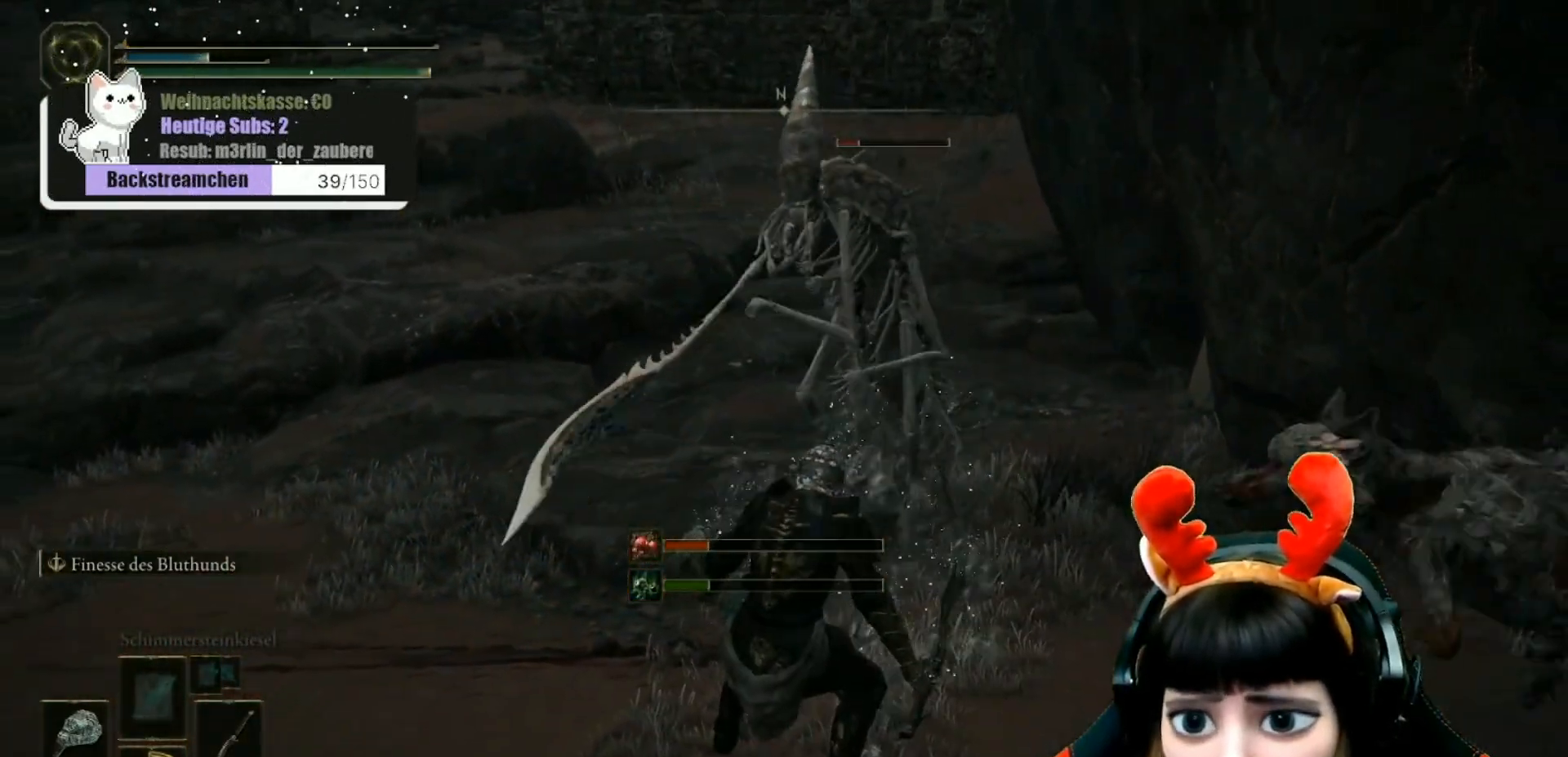
{"buttons": [], "left_stick": "center", "right_stick": "center", "events": [[17, "left_stick", "center"]]}